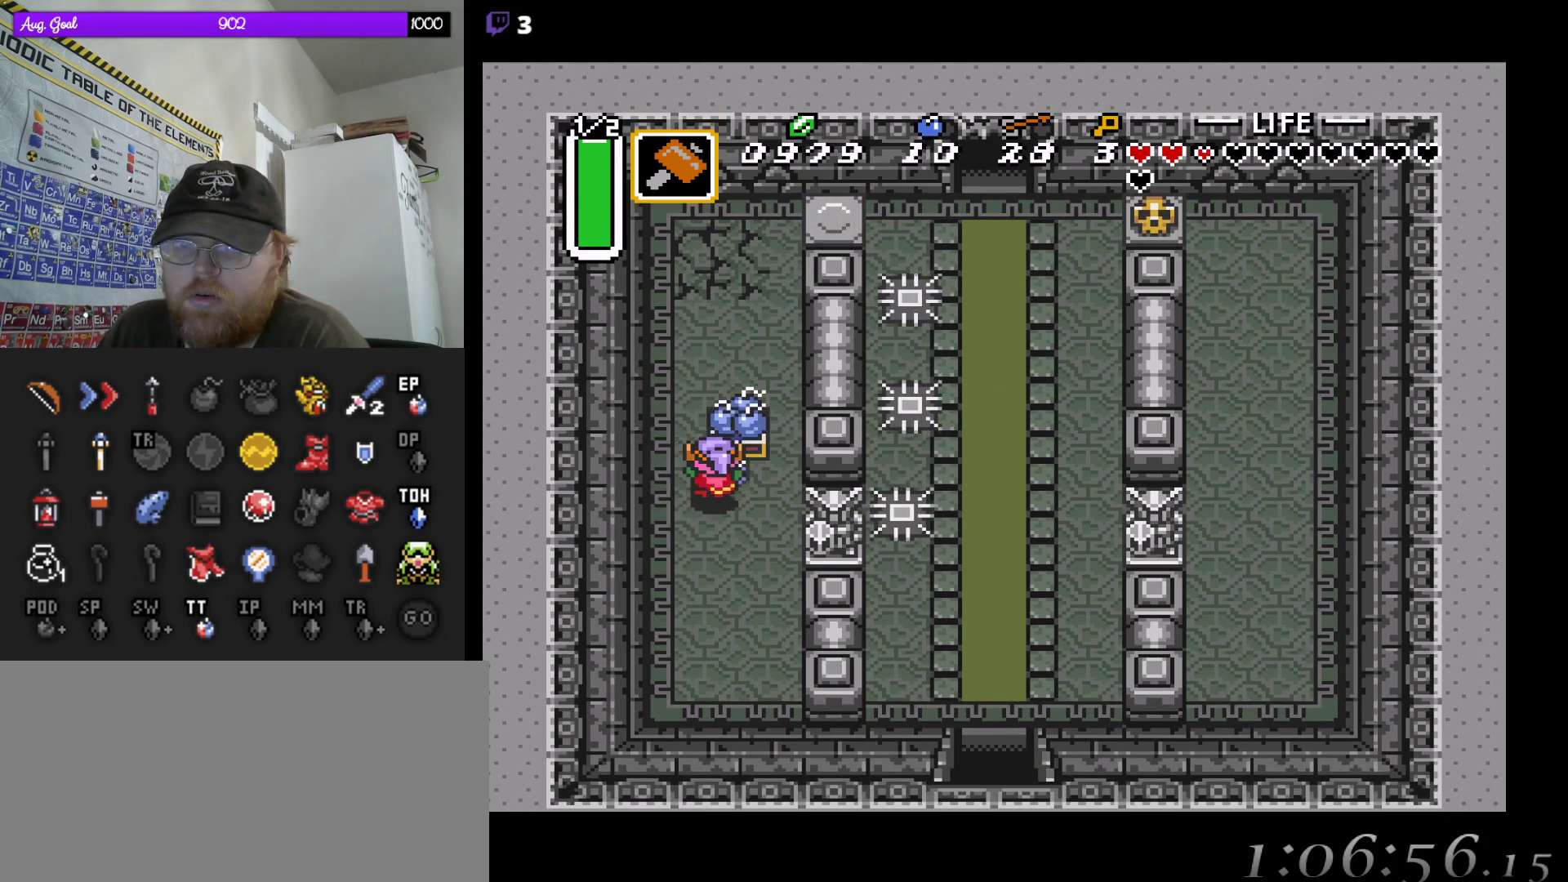
Gameplay with a controller (Nintendo layout); each line is a JSON object with the inputs held at the frame after it. "events" lists button and stick changes between this image and that frame as [ms after this image, input, new state], when the widget could be followed in between. Not read: A L3 R3.
{"buttons": [], "events": []}
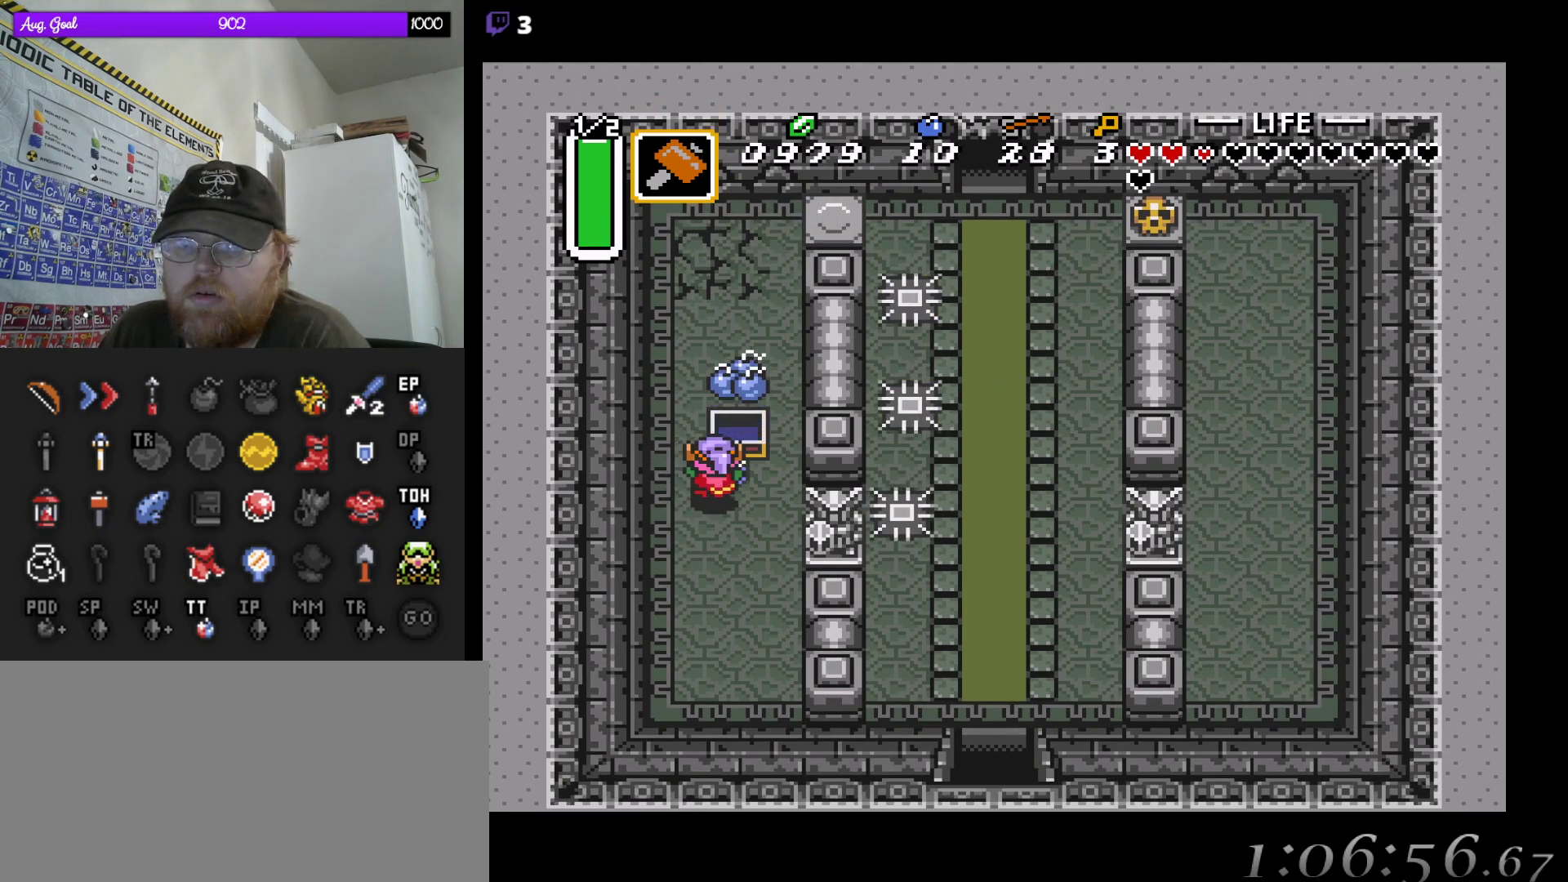
{"buttons": ["DPAD_UP"], "events": [[183, "DPAD_LEFT", "down"], [383, "DPAD_UP", "down"], [400, "DPAD_LEFT", "up"]]}
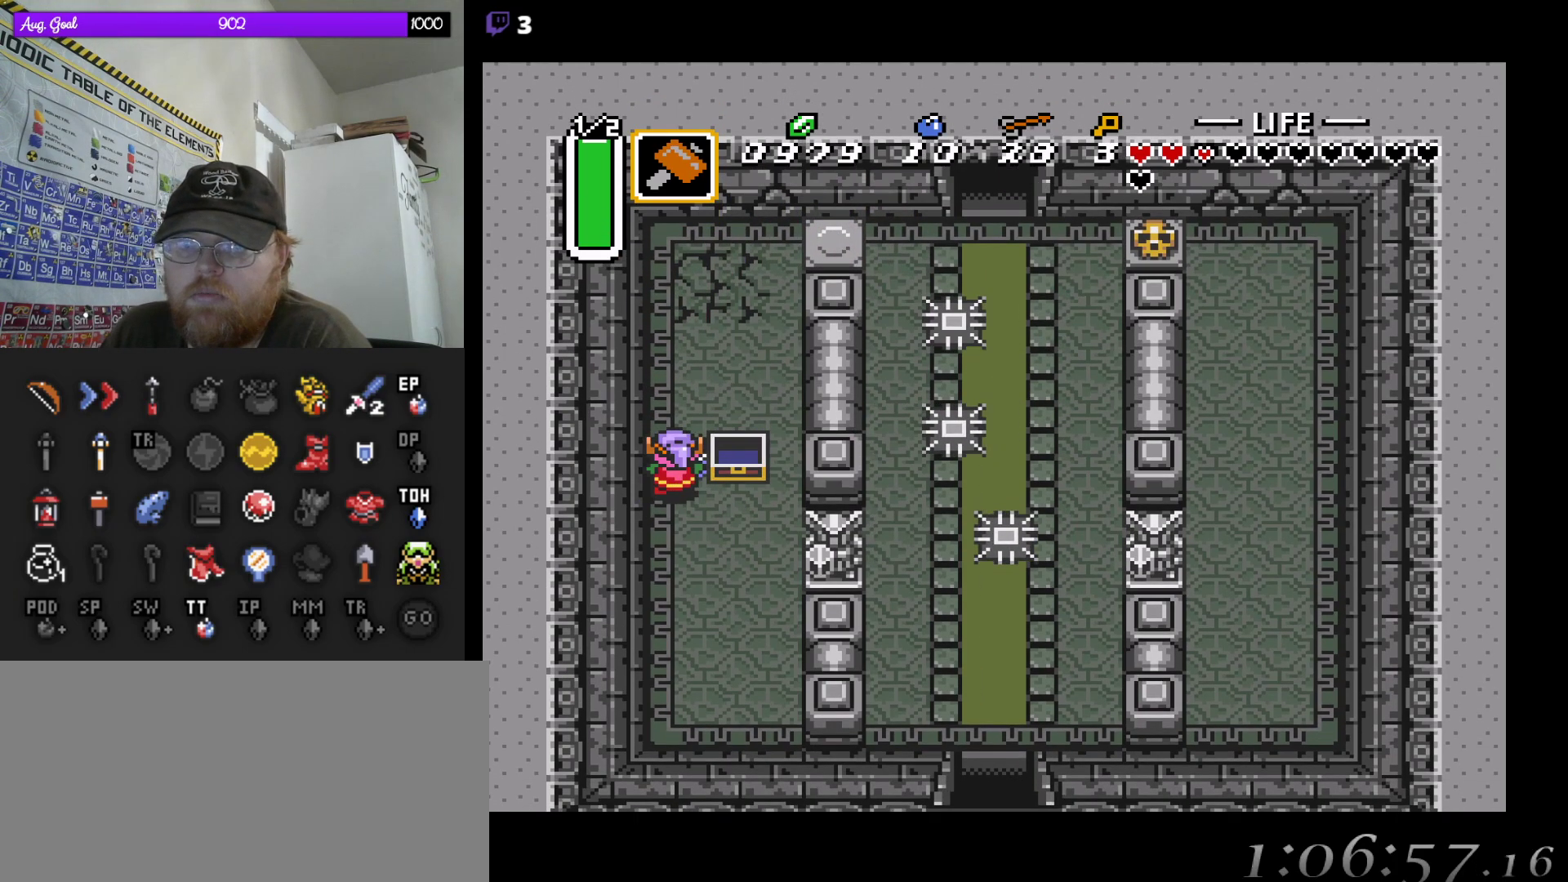
{"buttons": ["DPAD_UP", "DPAD_RIGHT"], "events": [[267, "DPAD_RIGHT", "down"]]}
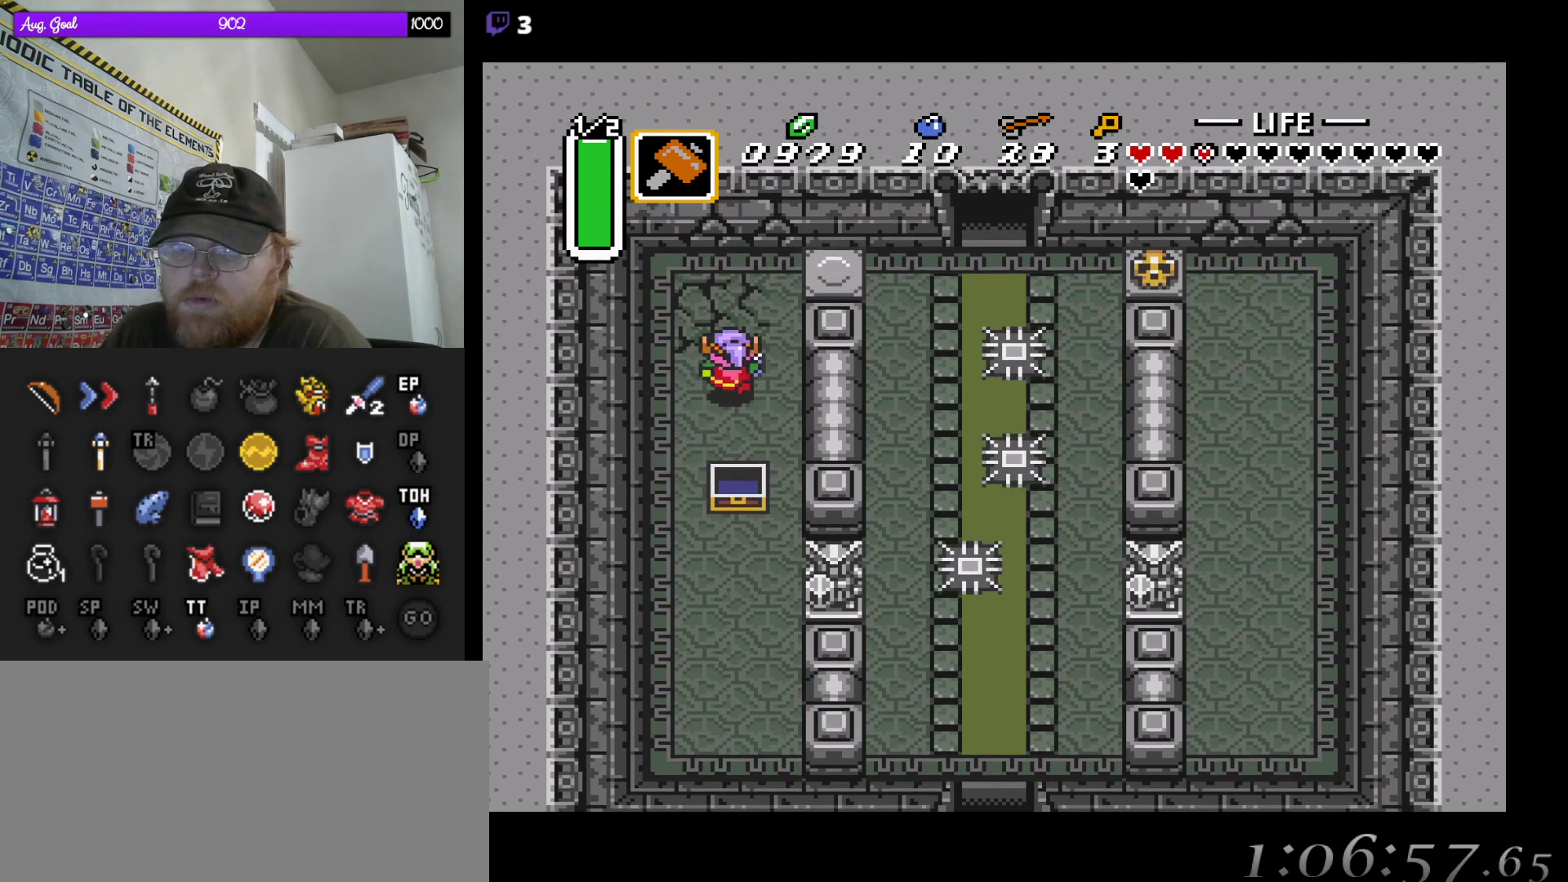
{"buttons": ["DPAD_RIGHT"], "events": [[450, "DPAD_UP", "up"]]}
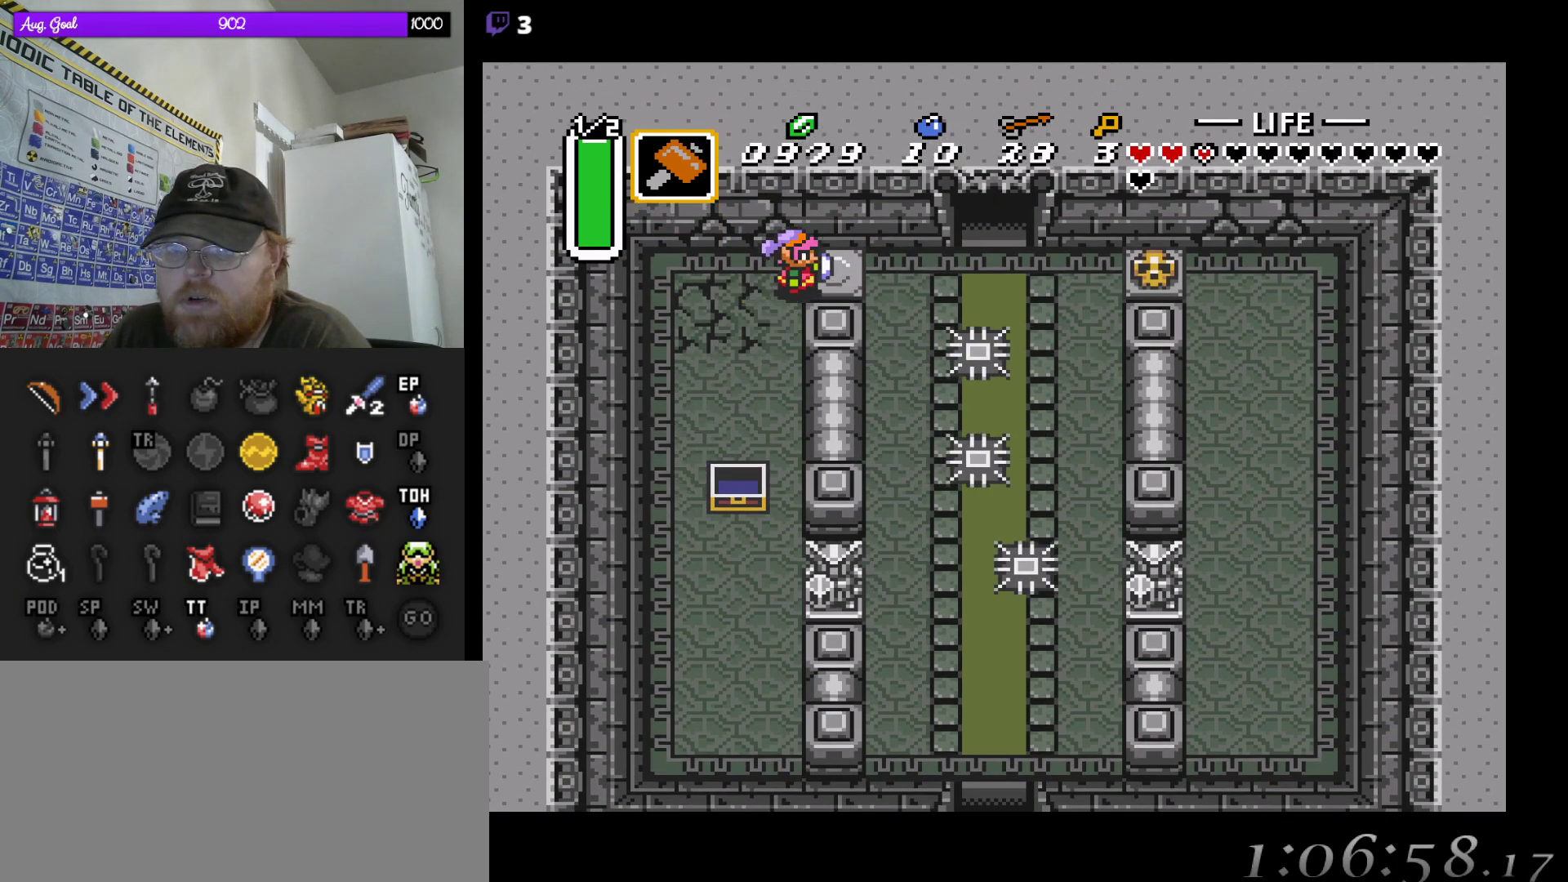
{"buttons": ["DPAD_UP", "DPAD_RIGHT"], "events": [[417, "DPAD_UP", "down"]]}
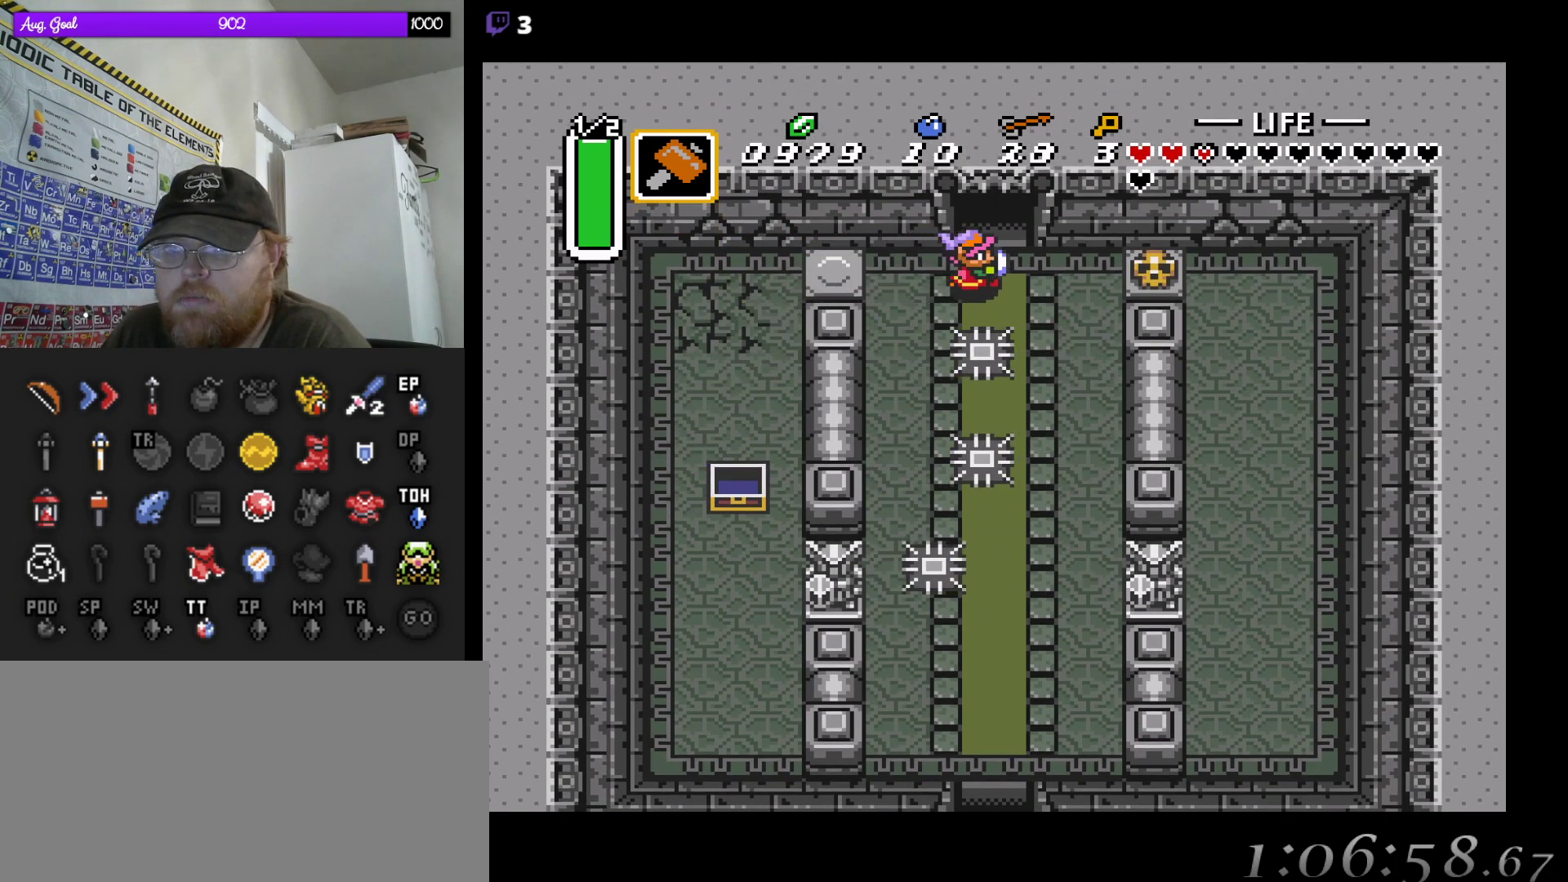
{"buttons": ["DPAD_UP"], "events": [[50, "DPAD_RIGHT", "up"]]}
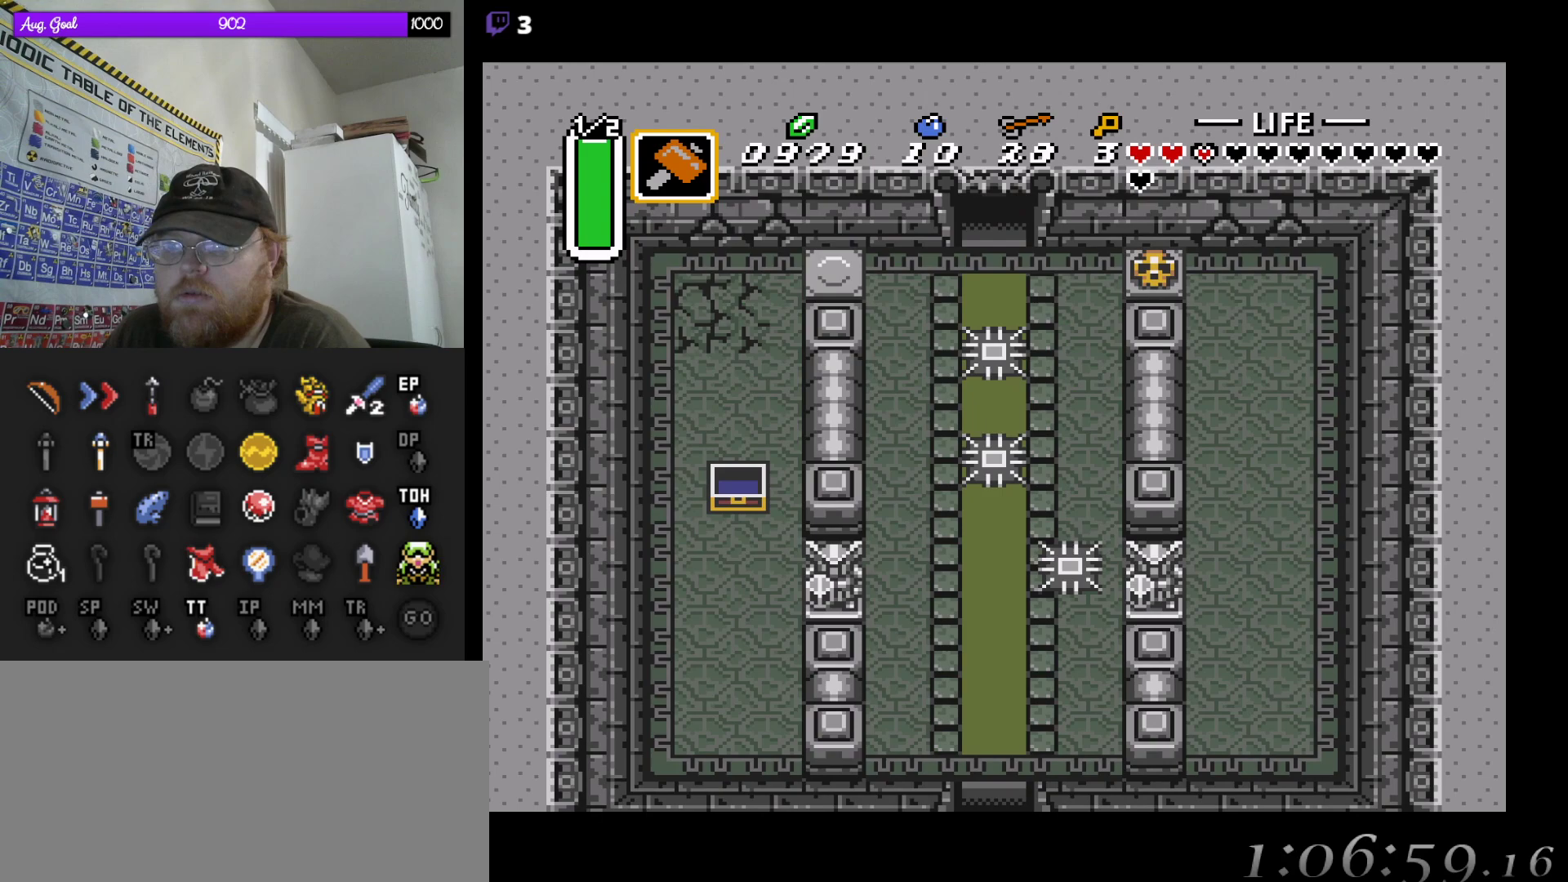
{"buttons": [], "events": [[350, "DPAD_UP", "up"]]}
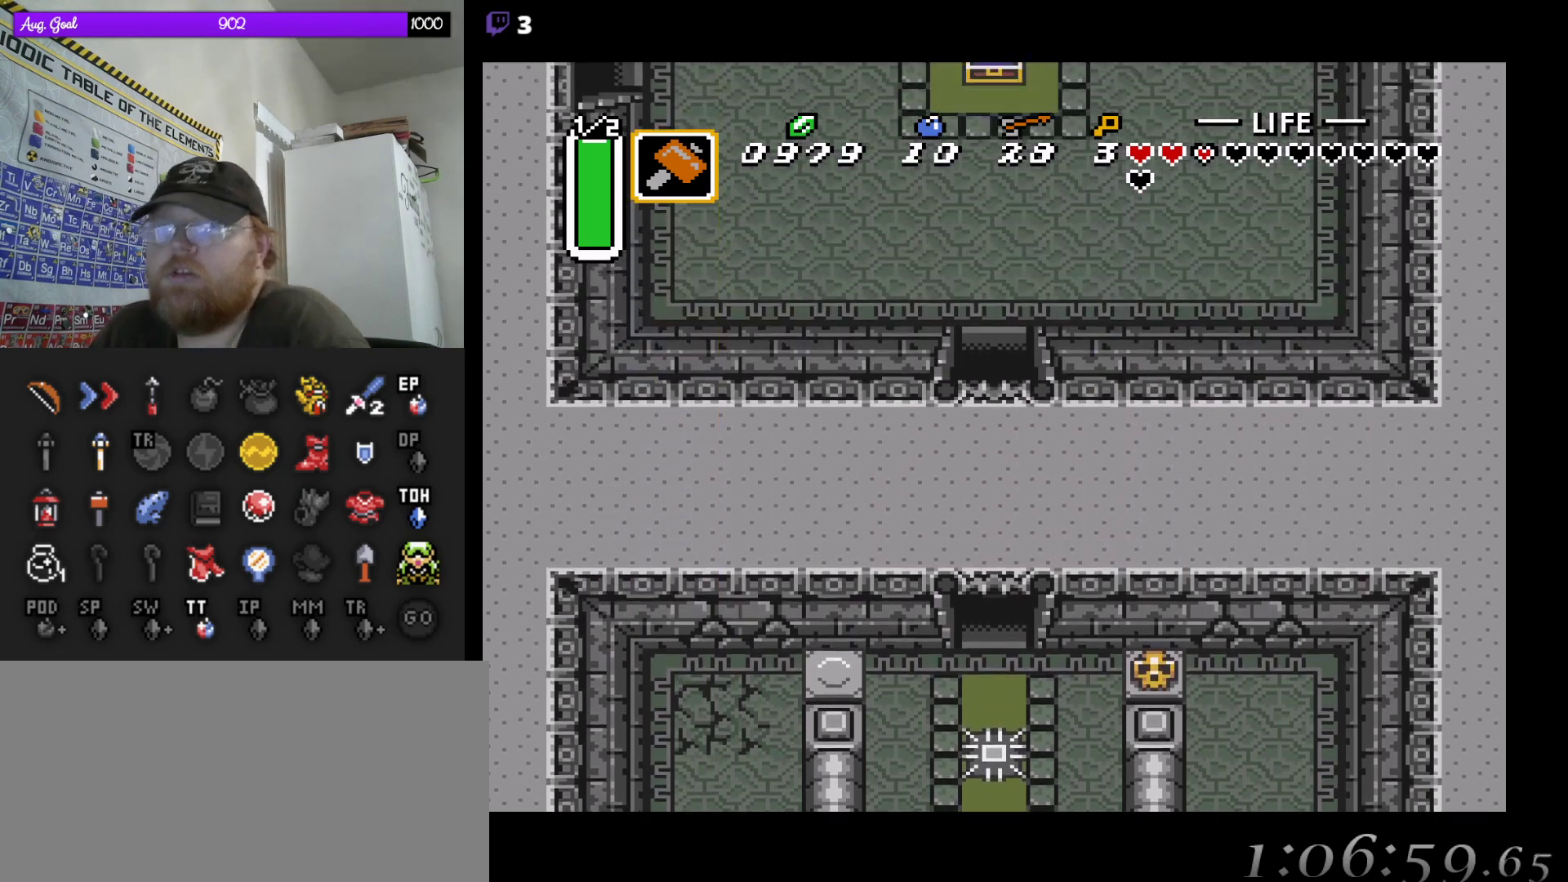
{"buttons": ["DPAD_UP"], "events": [[383, "DPAD_UP", "down"]]}
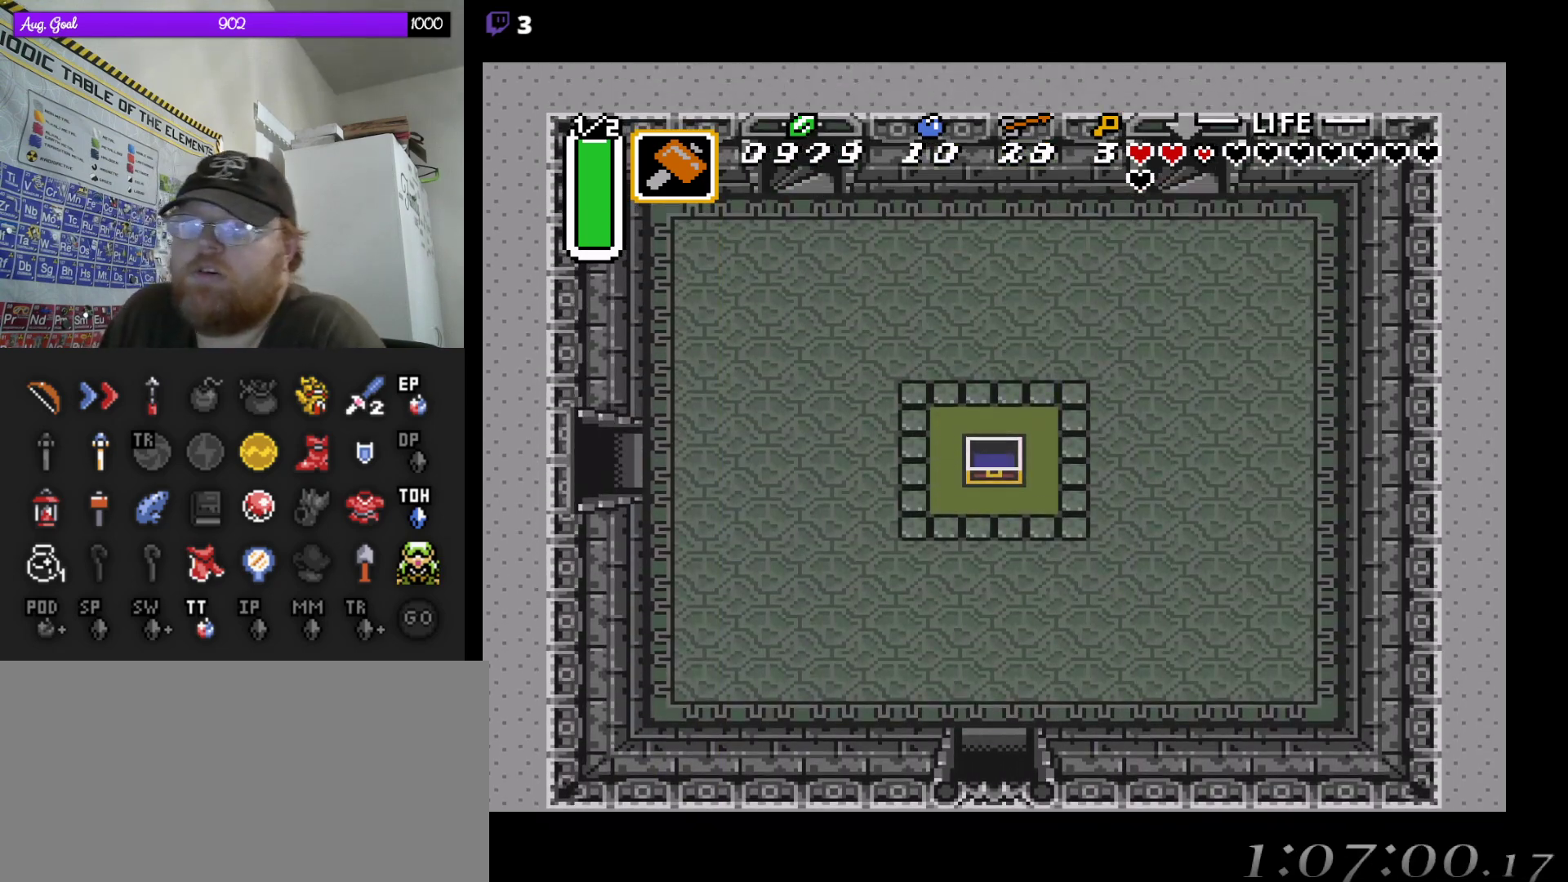
{"buttons": ["DPAD_UP", "DPAD_LEFT"], "events": [[483, "DPAD_LEFT", "down"]]}
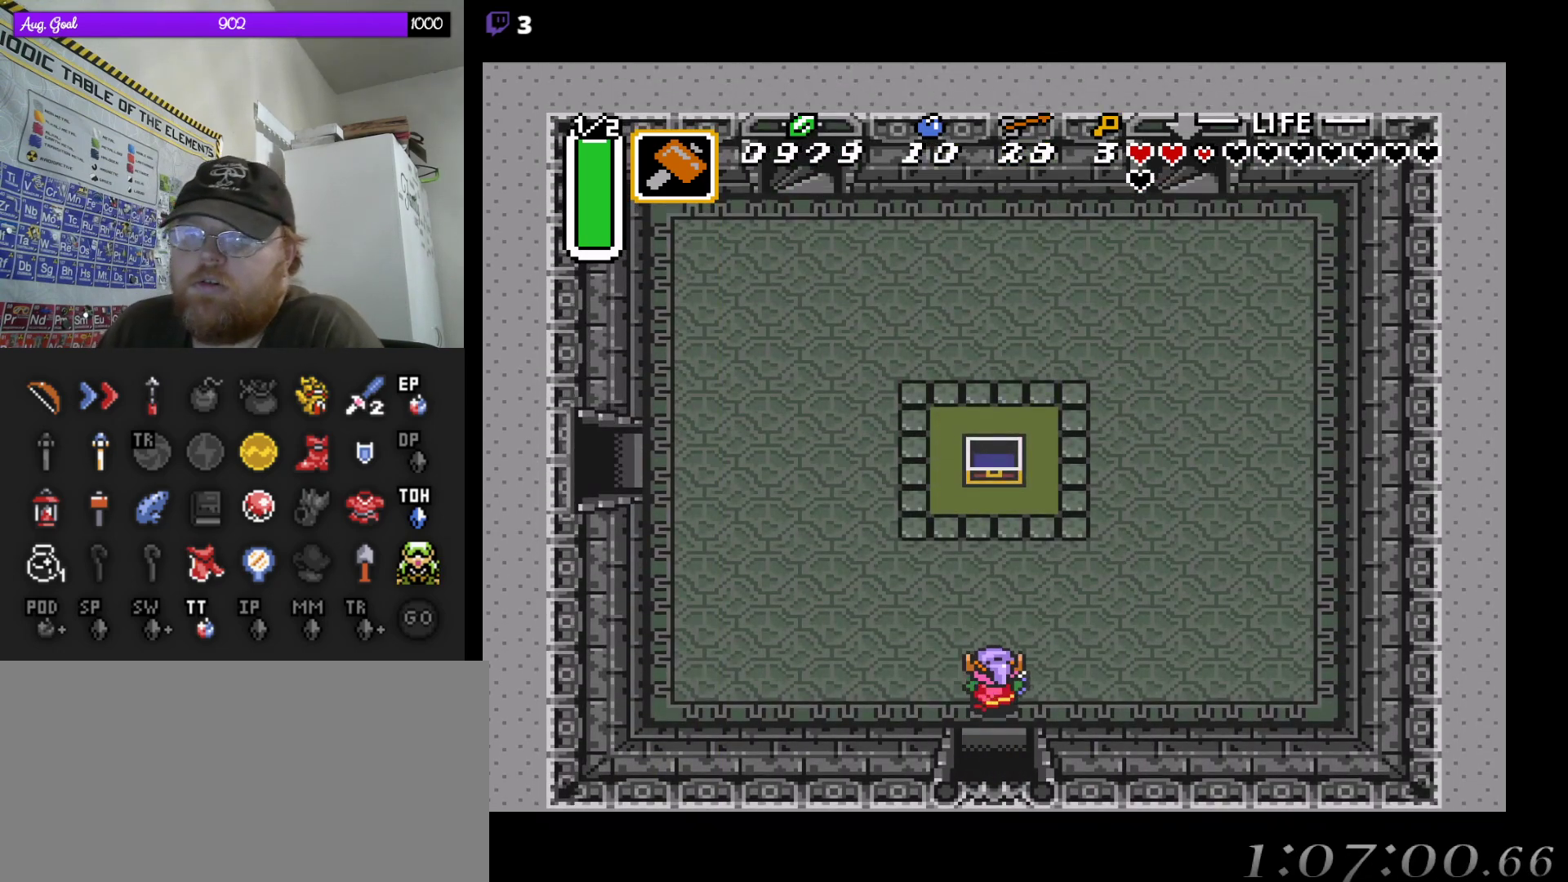
{"buttons": ["DPAD_UP", "DPAD_LEFT"], "events": []}
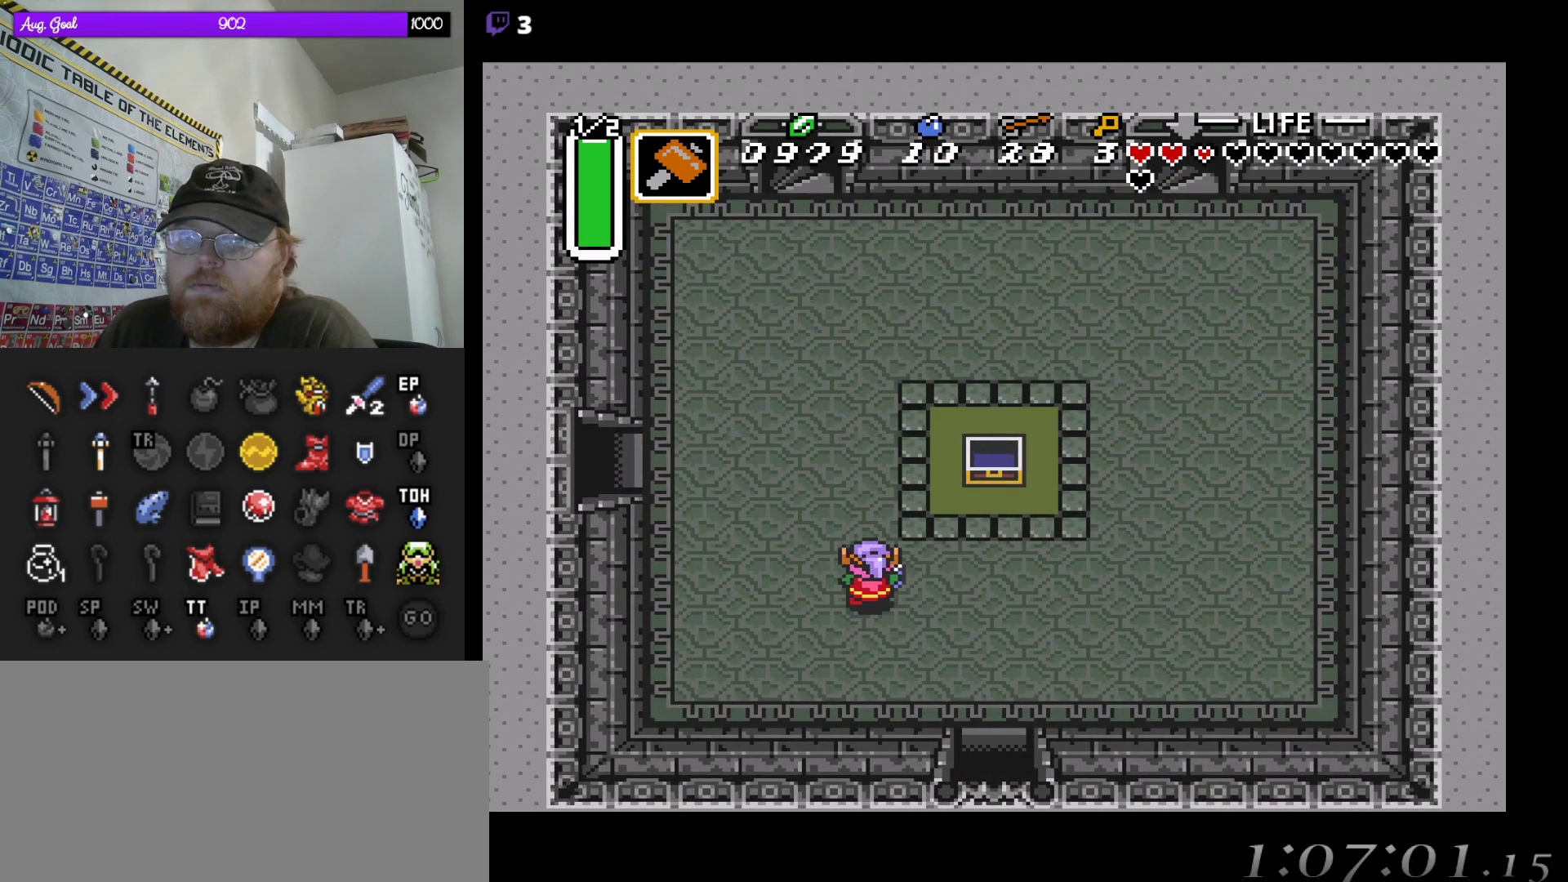
{"buttons": [], "events": [[50, "DPAD_LEFT", "up"], [67, "START", "down"], [133, "DPAD_UP", "up"], [283, "START", "up"]]}
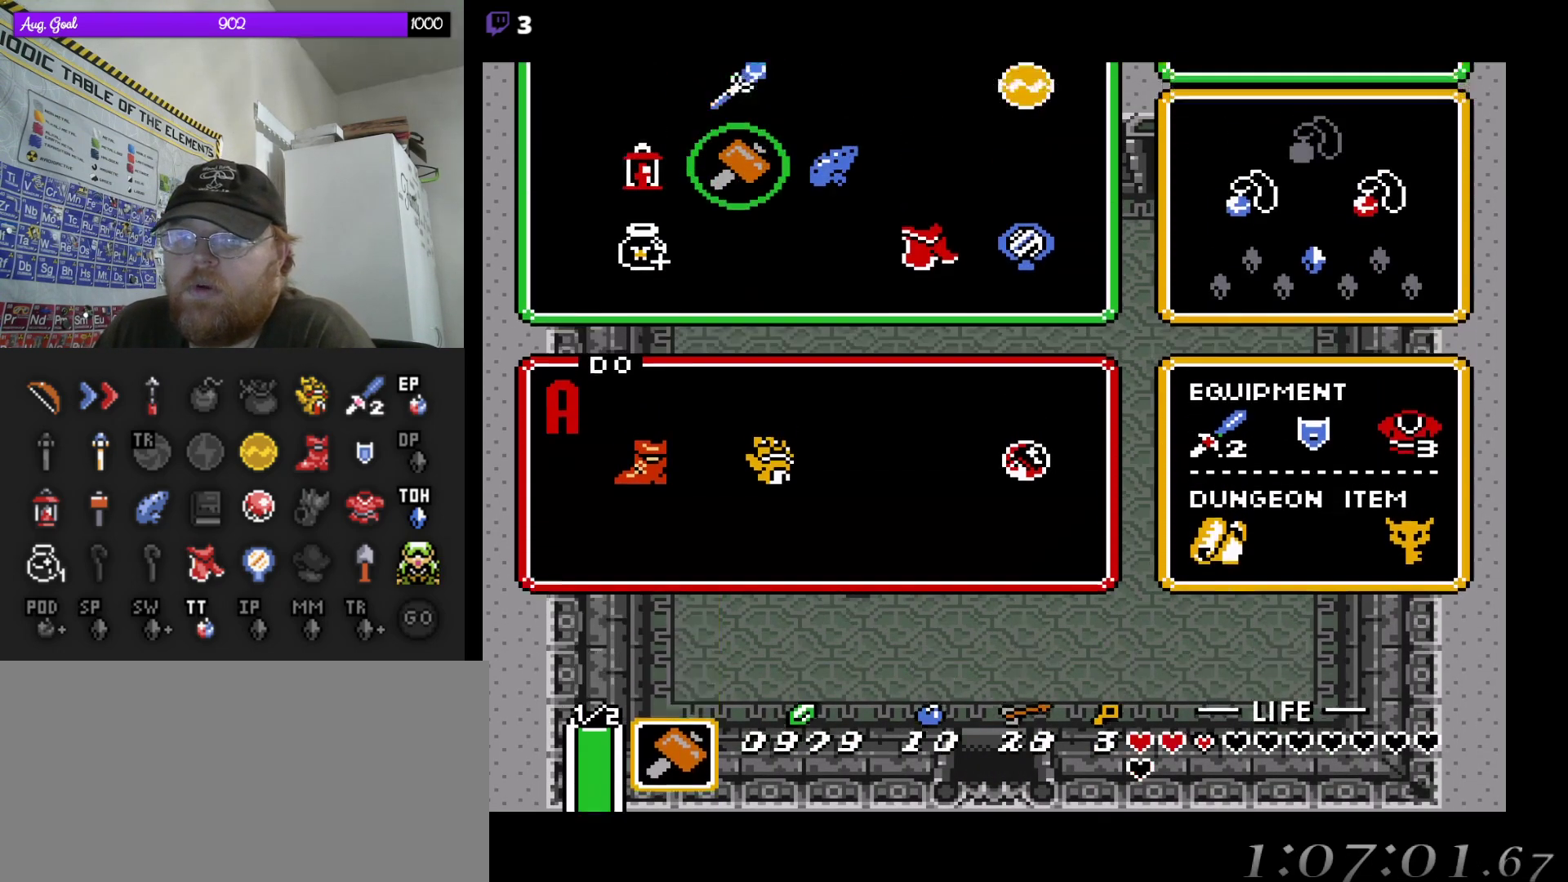
{"buttons": ["DPAD_UP"], "events": [[217, "START", "down"], [350, "START", "up"], [433, "DPAD_UP", "down"]]}
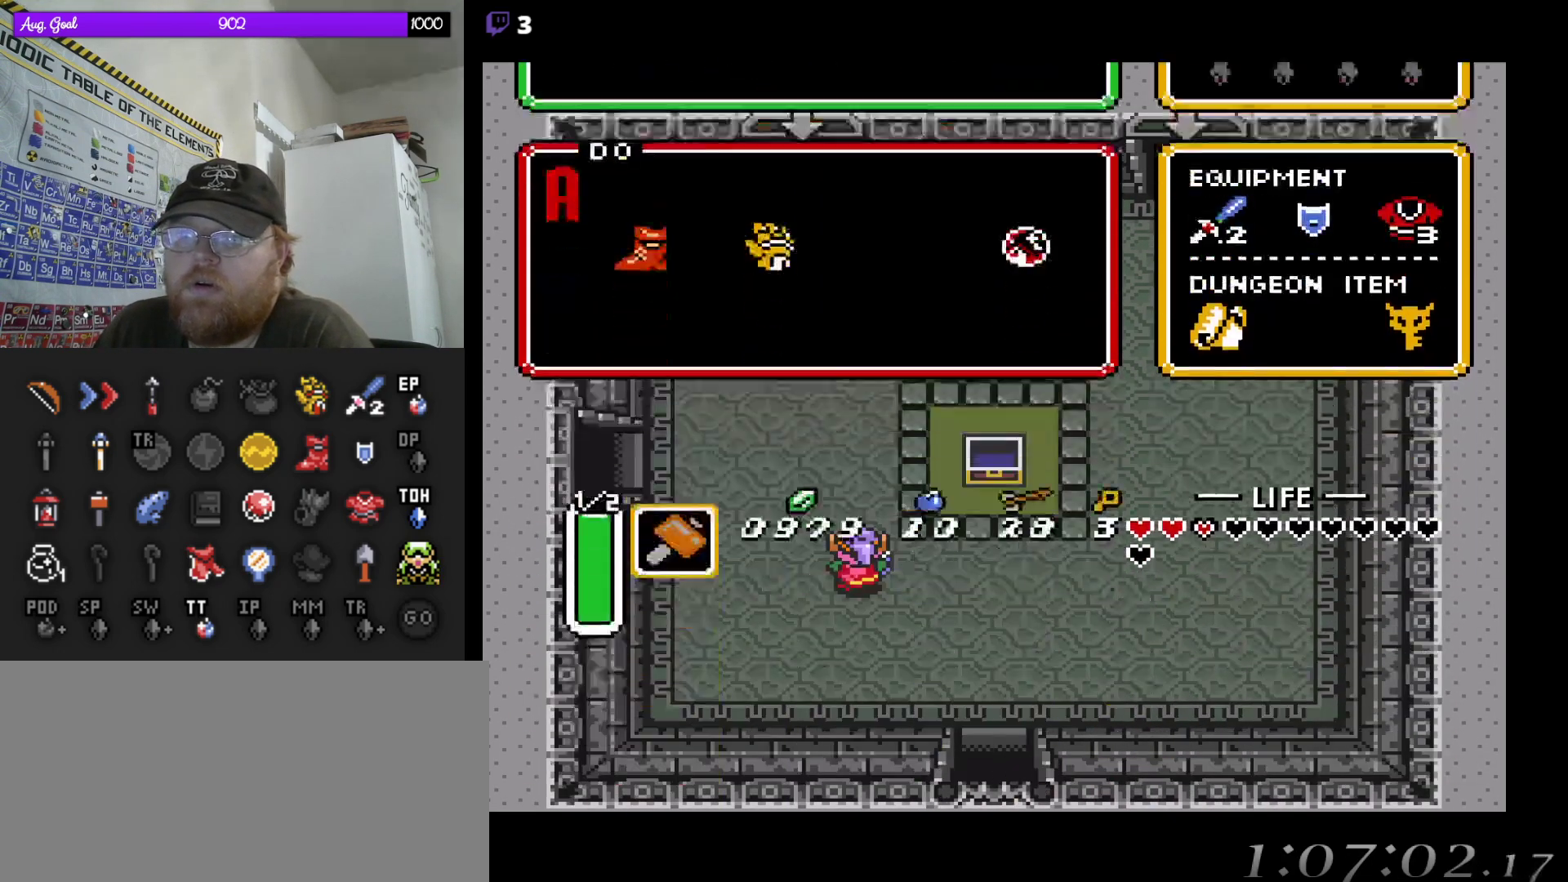
{"buttons": ["DPAD_UP", "DPAD_LEFT"], "events": [[183, "DPAD_LEFT", "down"]]}
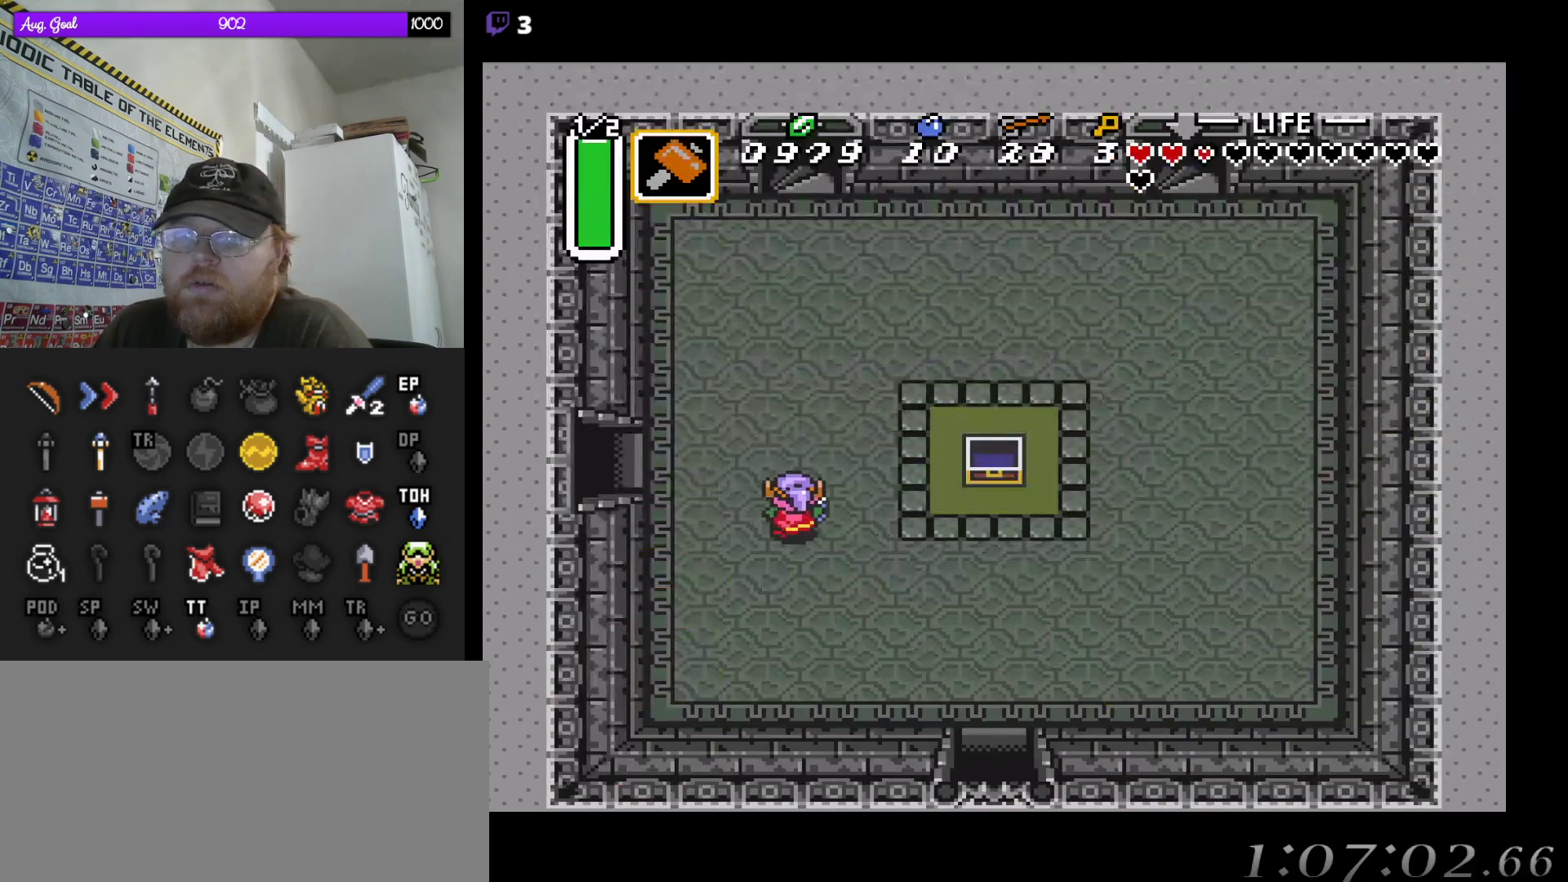
{"buttons": ["DPAD_LEFT"], "events": [[367, "DPAD_UP", "up"]]}
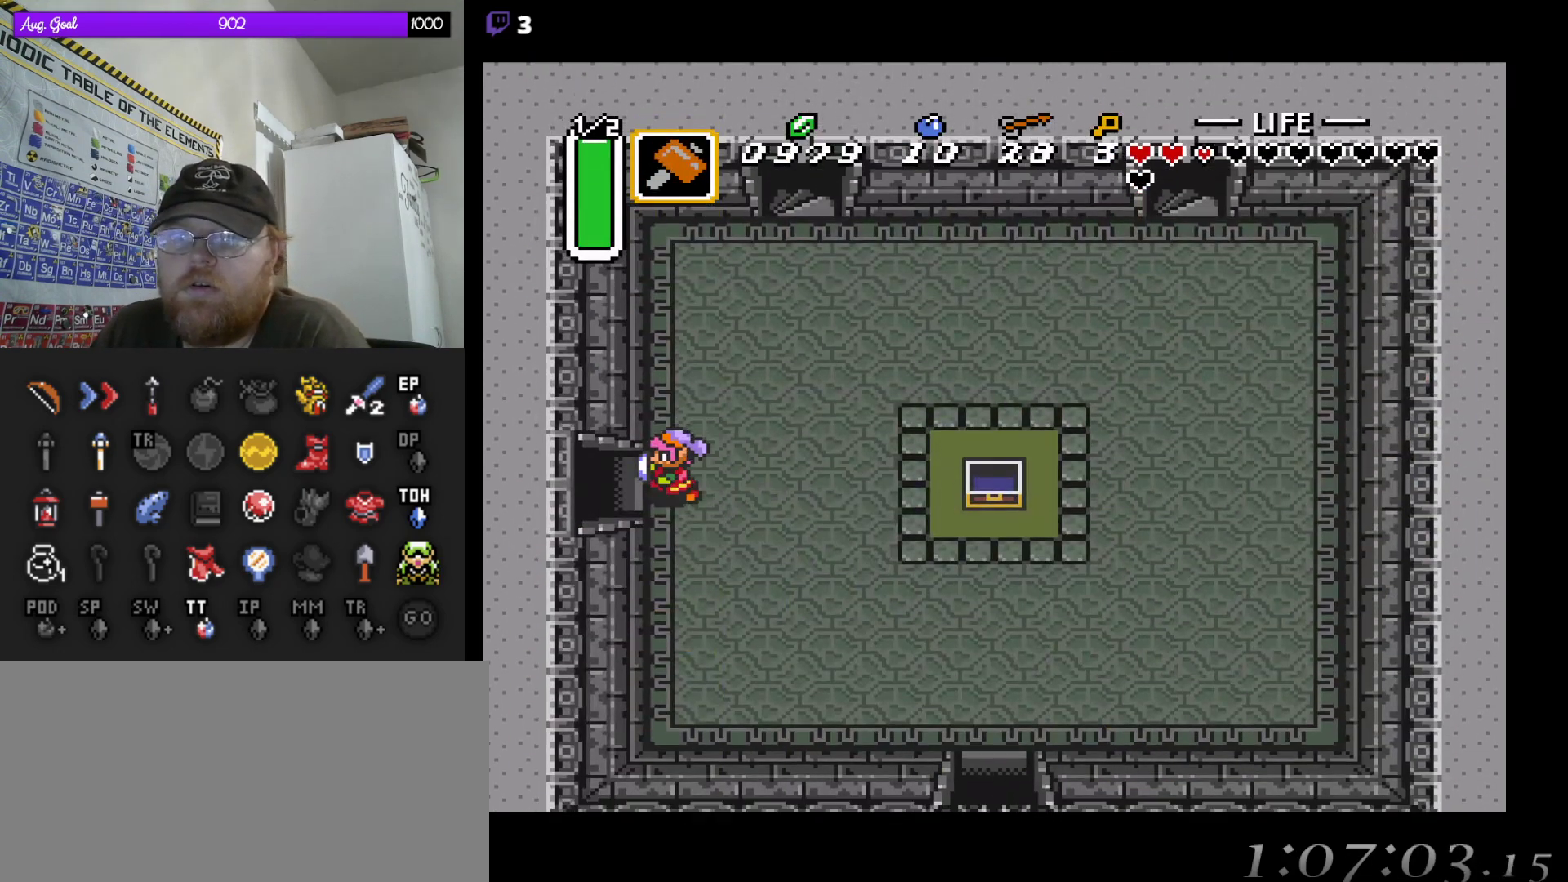
{"buttons": ["DPAD_LEFT"], "events": []}
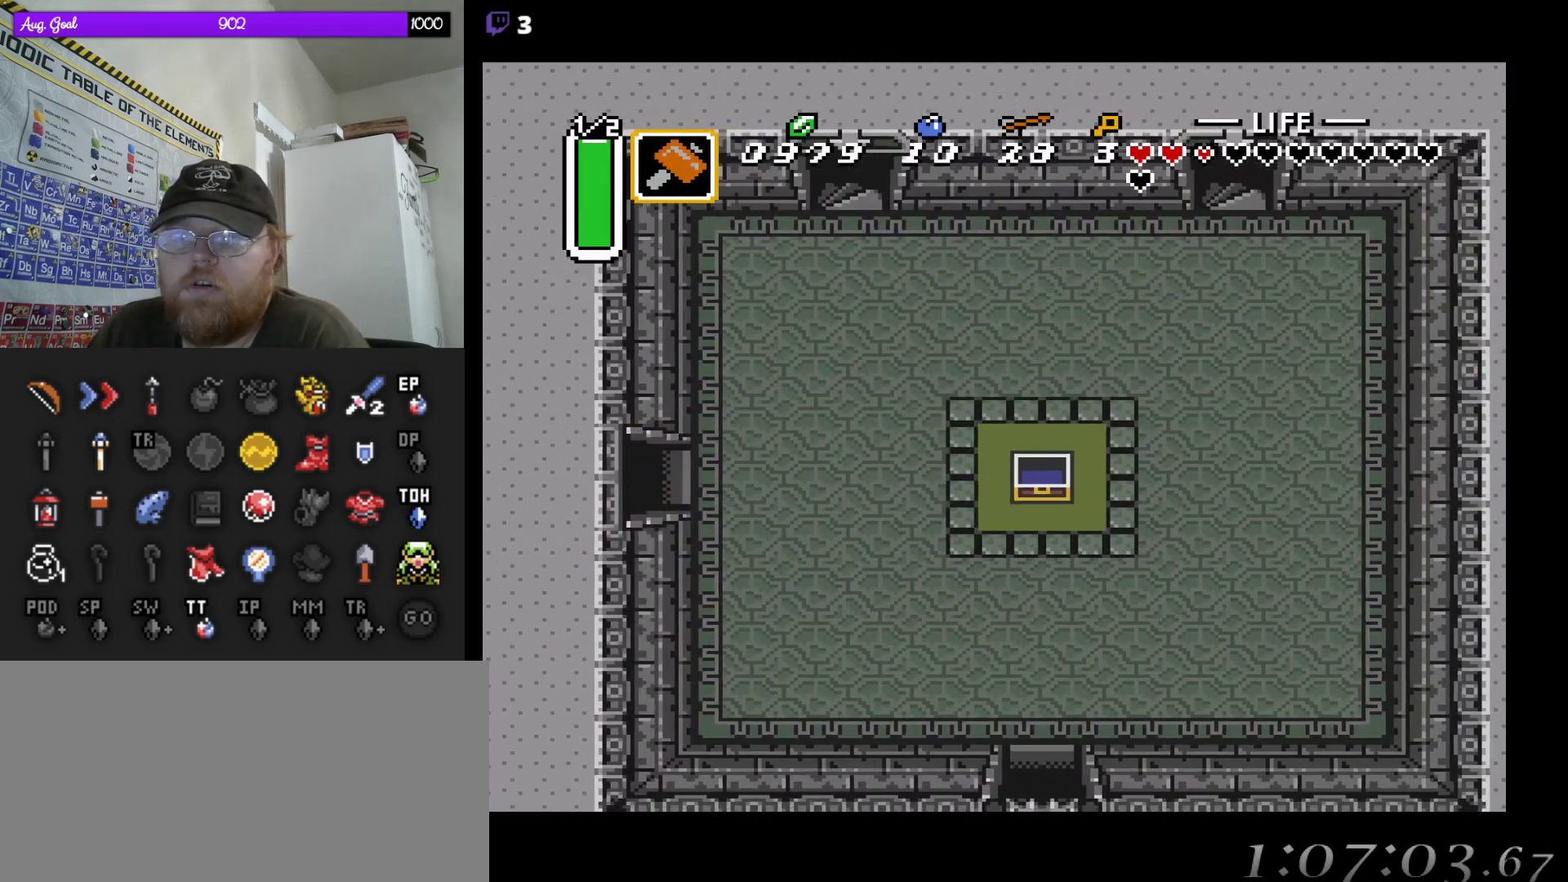
{"buttons": [], "events": [[250, "DPAD_LEFT", "up"]]}
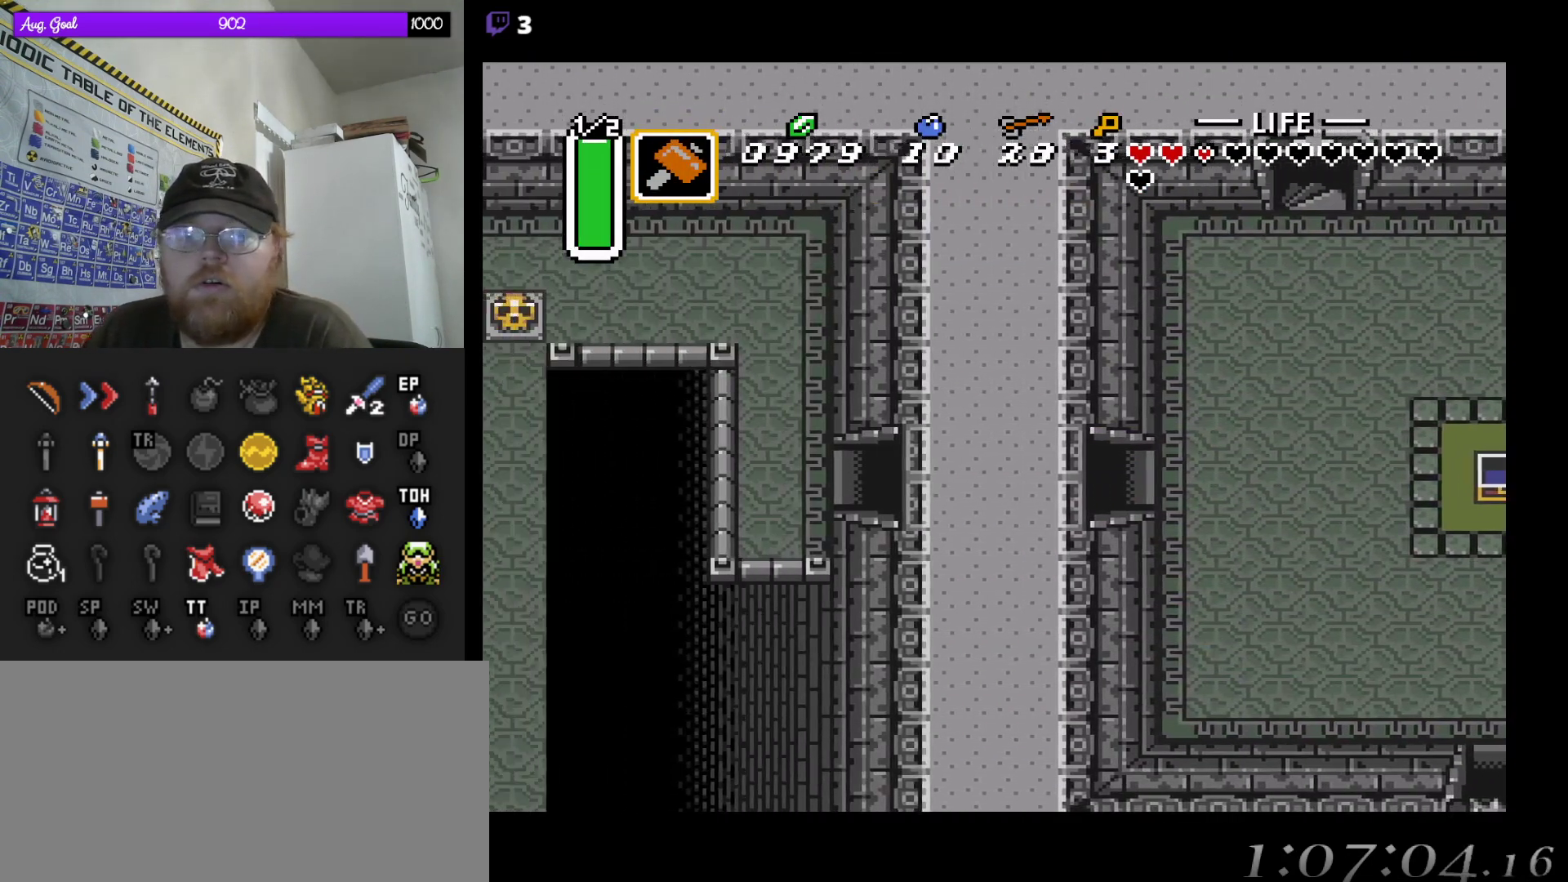
{"buttons": ["DPAD_LEFT"], "events": [[467, "DPAD_LEFT", "down"]]}
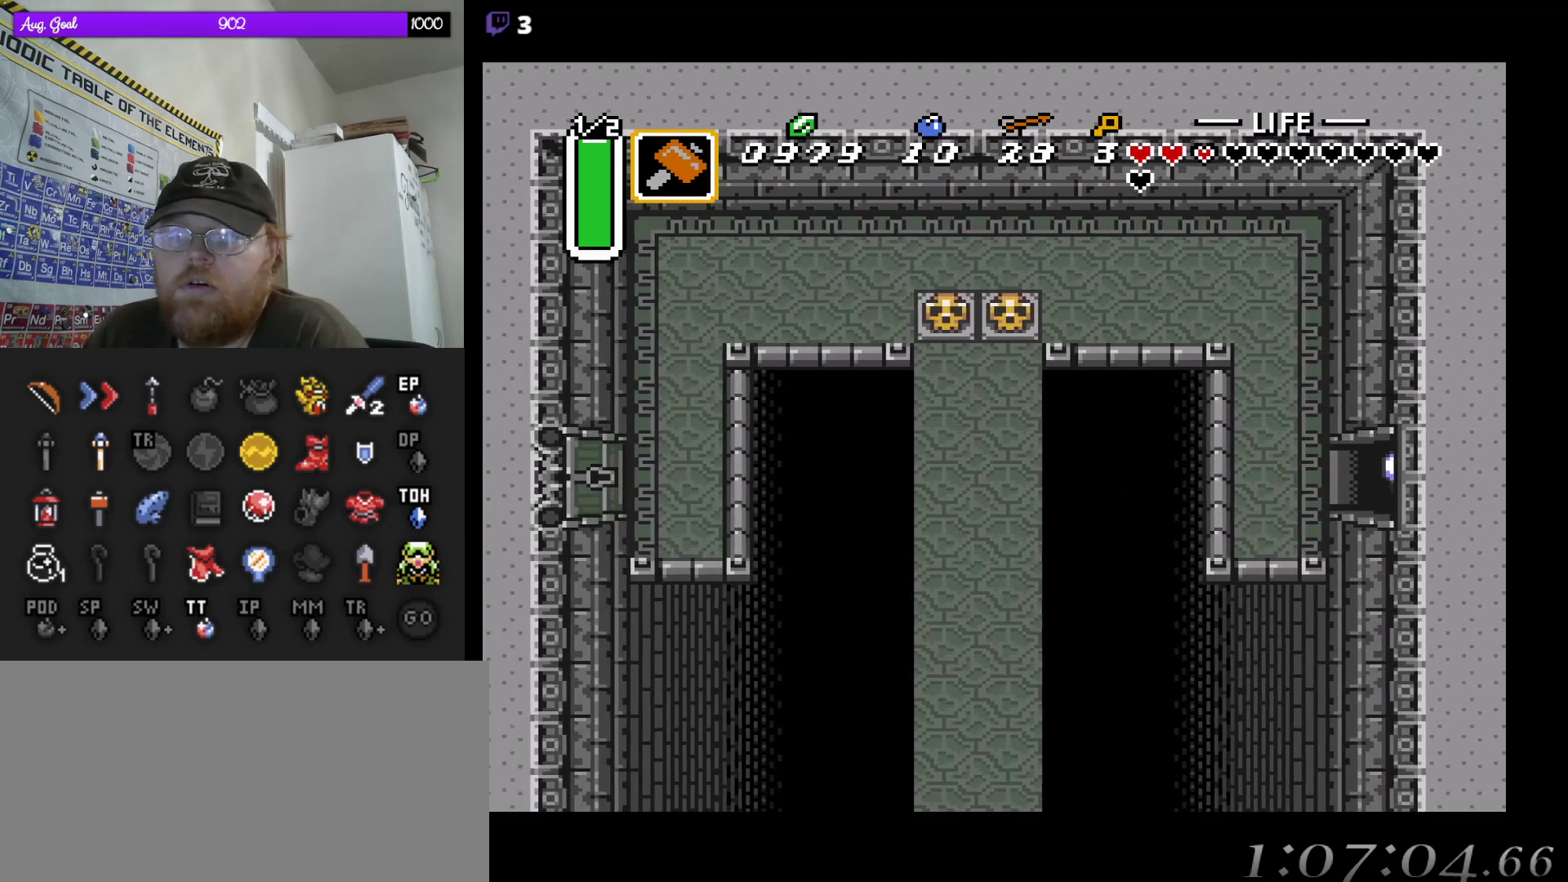
{"buttons": ["DPAD_UP"], "events": [[117, "DPAD_UP", "down"], [433, "DPAD_LEFT", "up"]]}
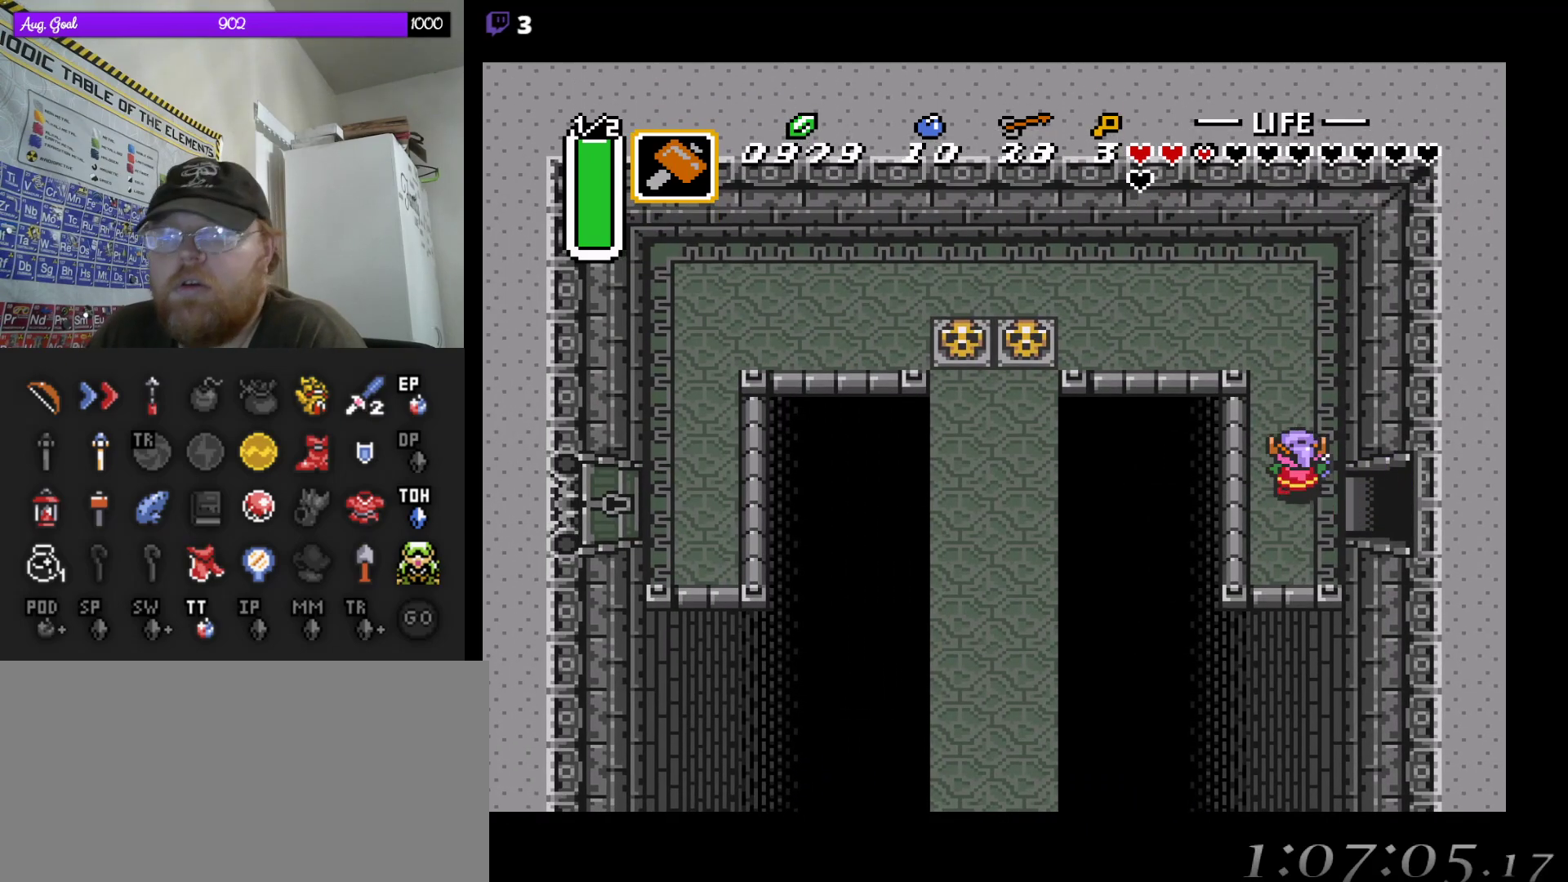
{"buttons": ["DPAD_UP", "DPAD_LEFT"], "events": [[233, "DPAD_LEFT", "down"]]}
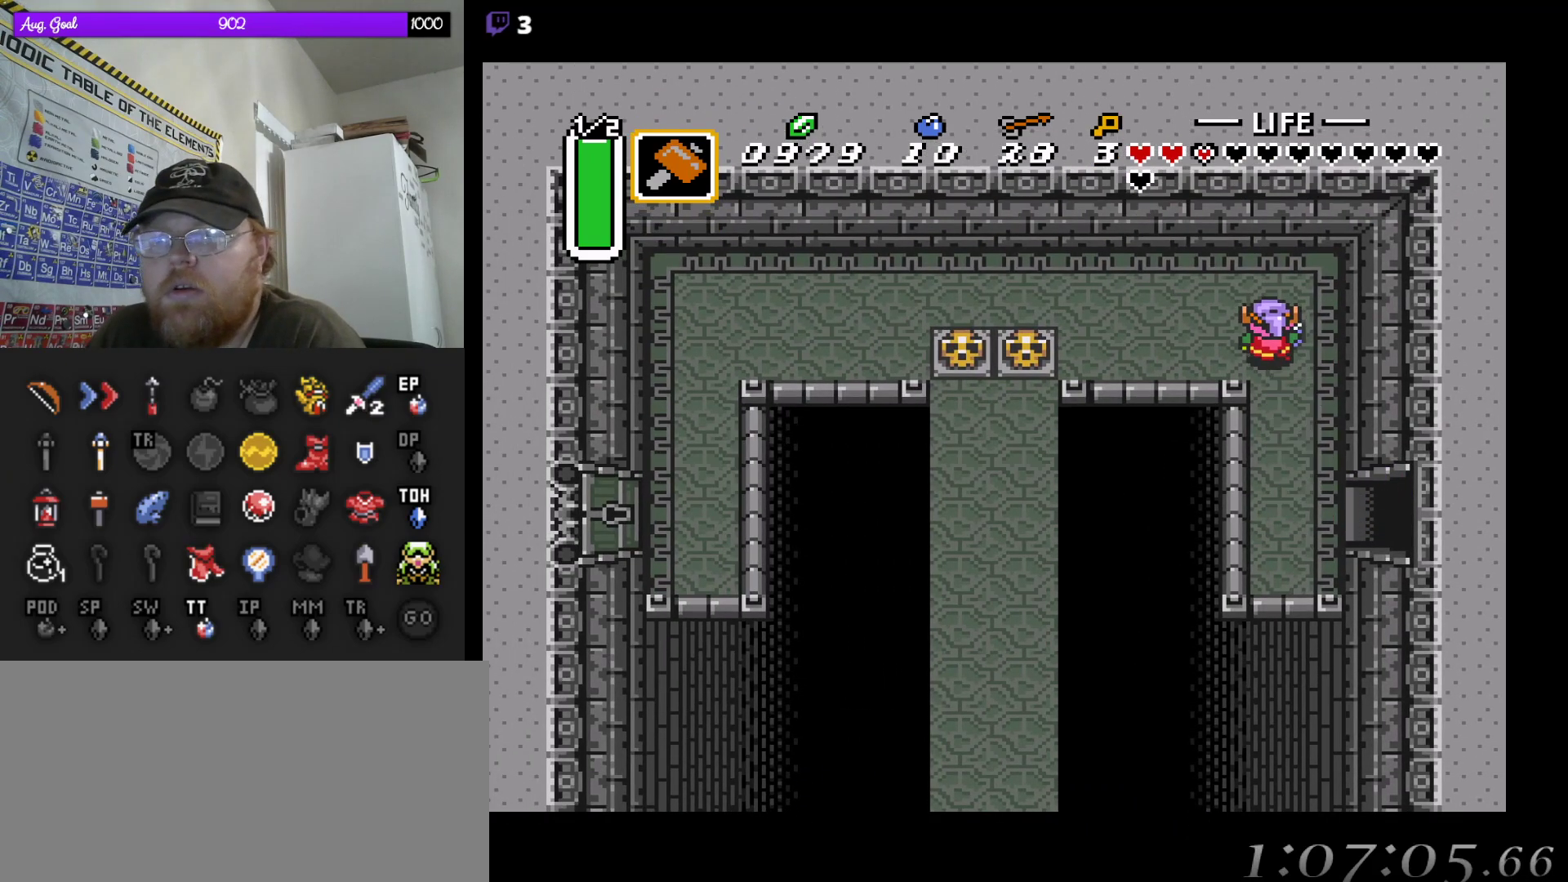
{"buttons": ["DPAD_LEFT"], "events": [[250, "DPAD_UP", "up"]]}
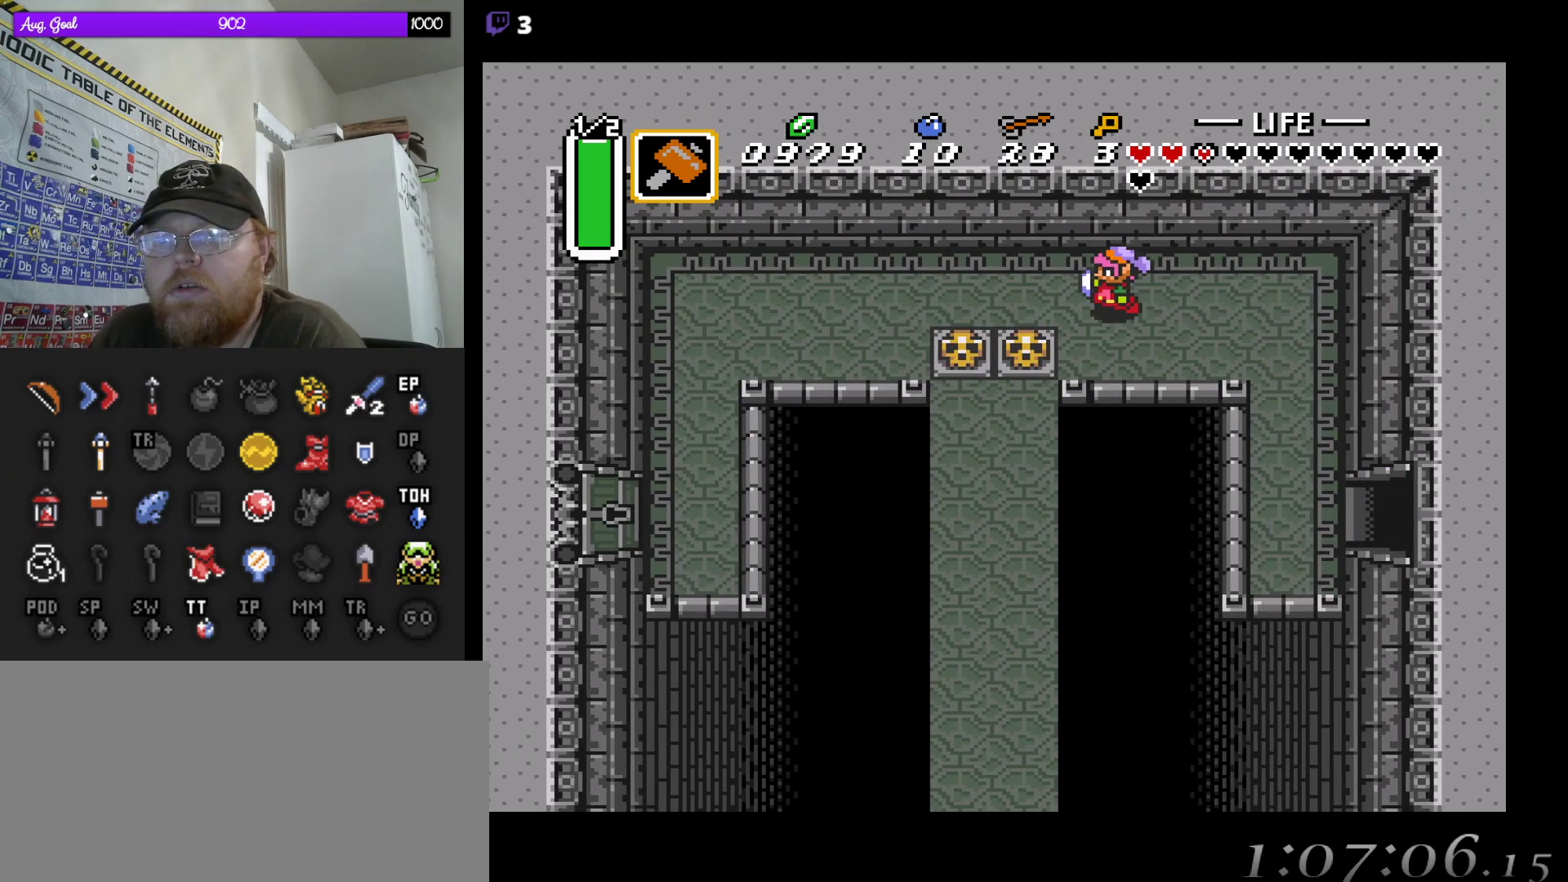
{"buttons": ["DPAD_LEFT"], "events": []}
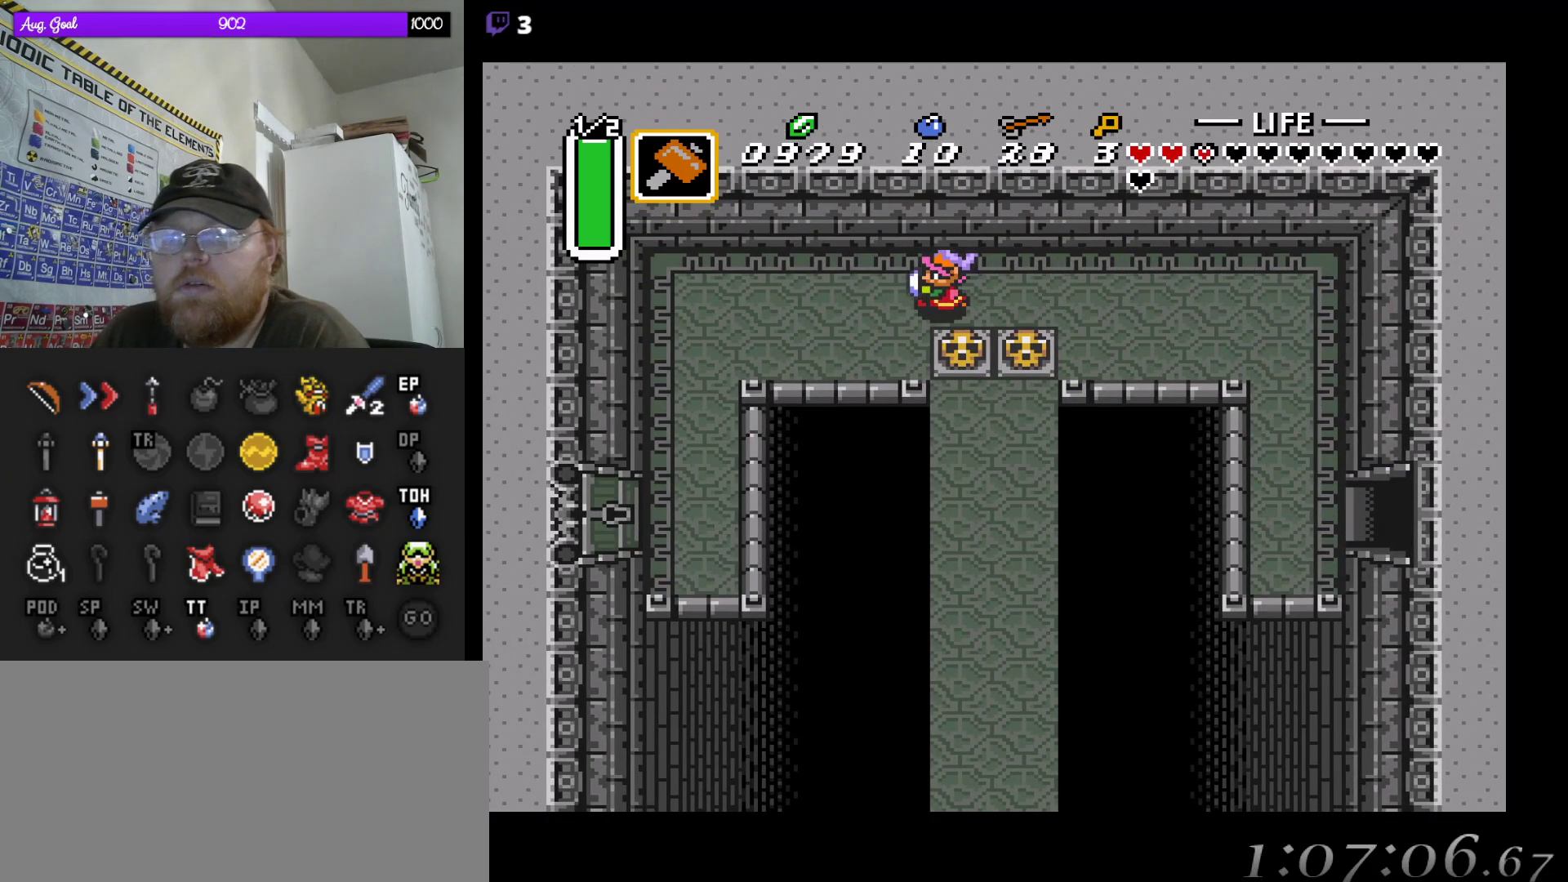
{"buttons": ["DPAD_LEFT"], "events": [[233, "DPAD_DOWN", "down"], [233, "DPAD_LEFT", "up"], [267, "DPAD_LEFT", "down"], [333, "DPAD_DOWN", "up"], [400, "DPAD_DOWN", "down"], [483, "DPAD_DOWN", "up"]]}
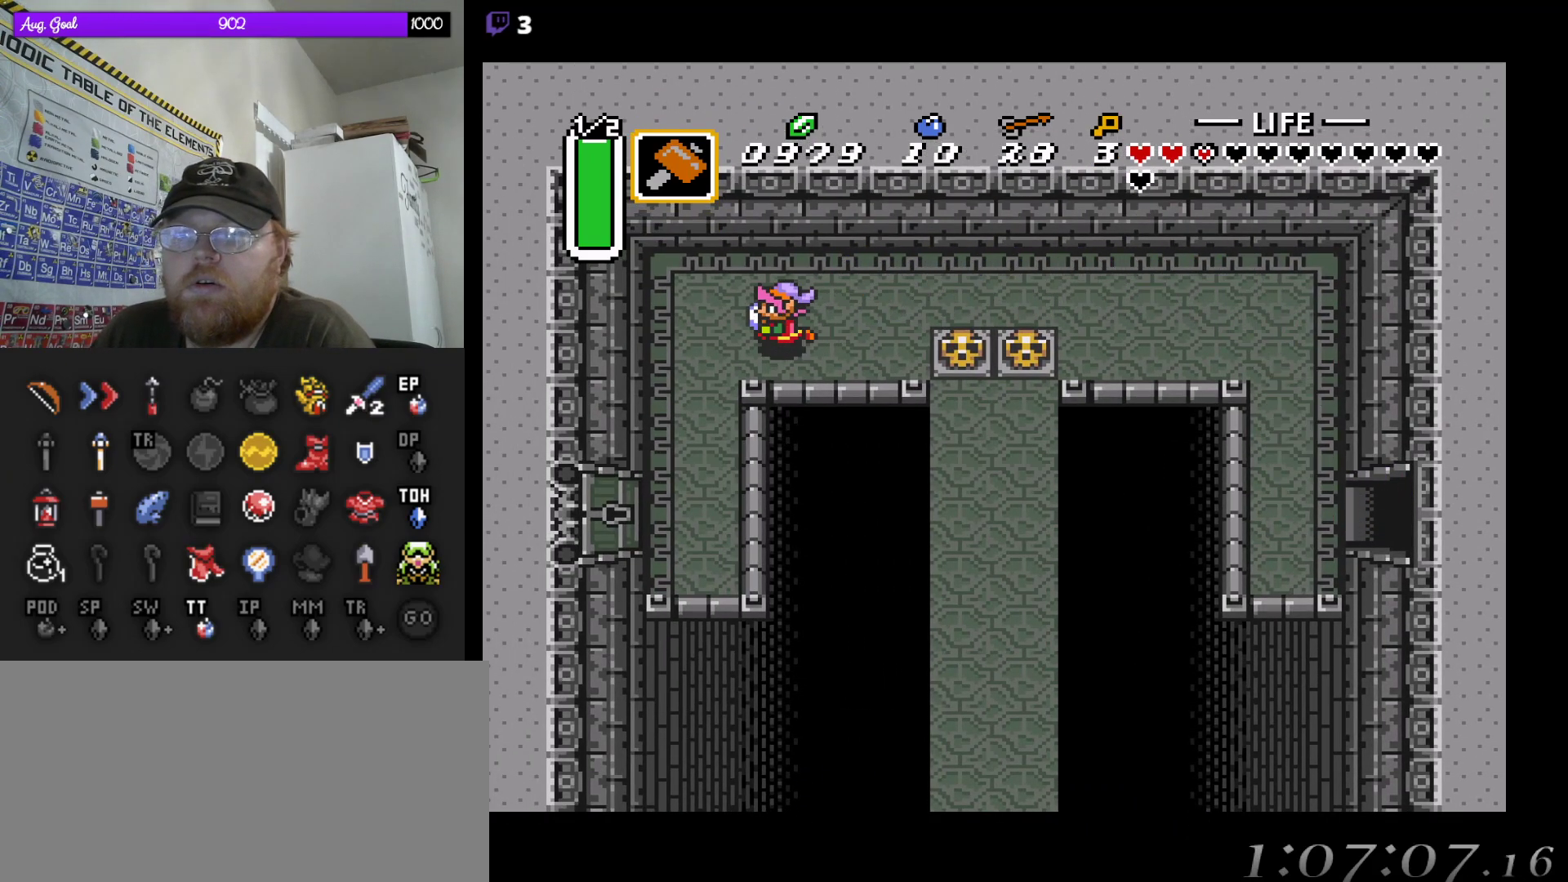
{"buttons": ["DPAD_DOWN"], "events": [[133, "DPAD_DOWN", "down"], [317, "DPAD_LEFT", "up"]]}
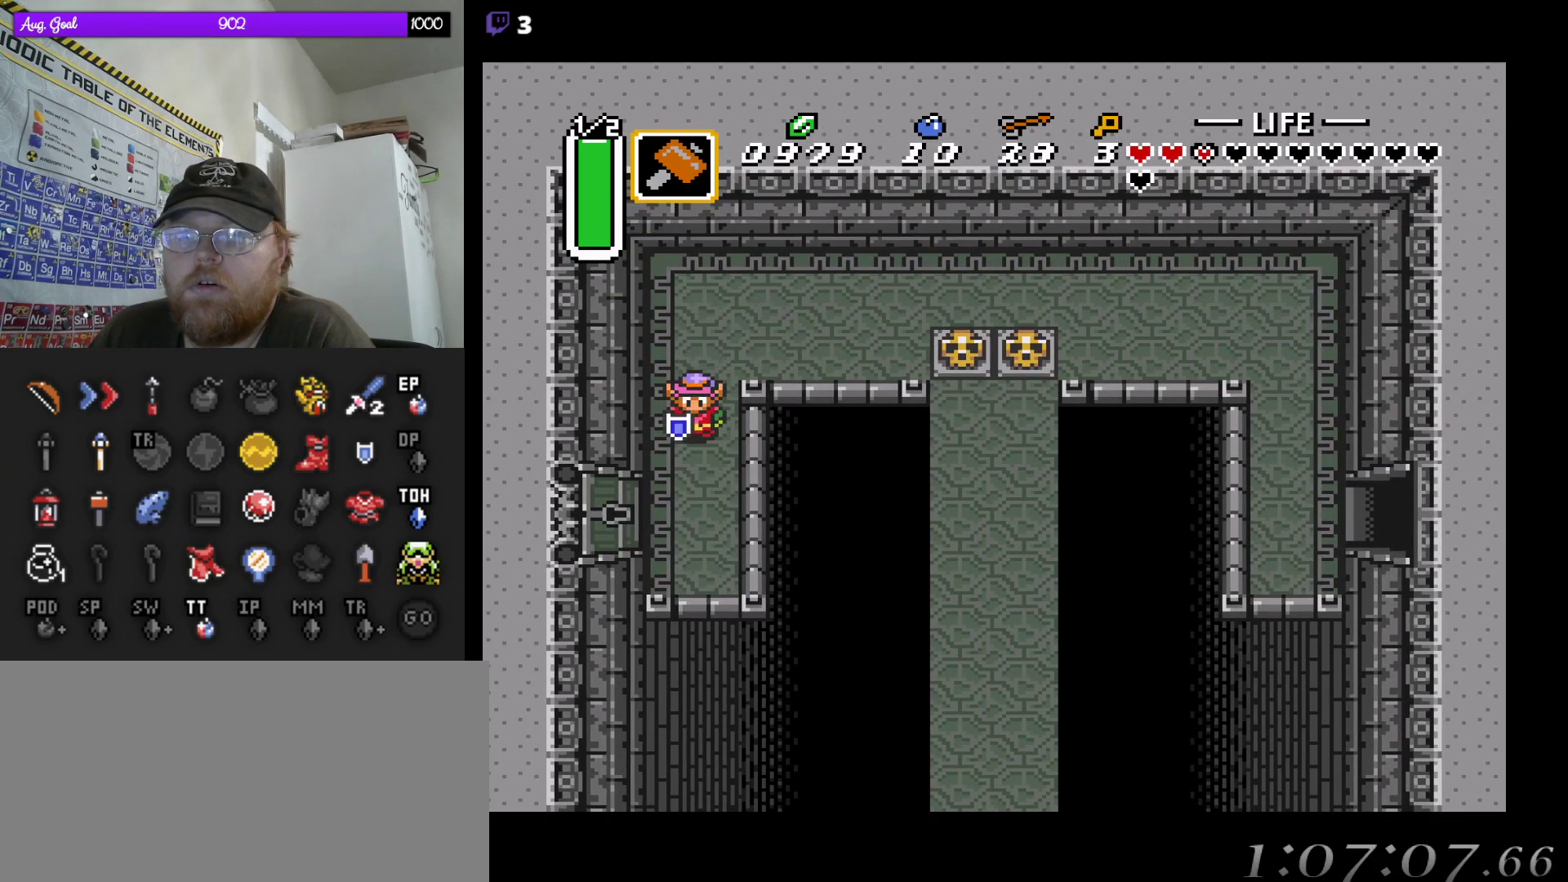
{"buttons": ["START"], "events": [[217, "DPAD_LEFT", "down"], [317, "DPAD_DOWN", "up"], [467, "START", "down"], [500, "DPAD_LEFT", "up"]]}
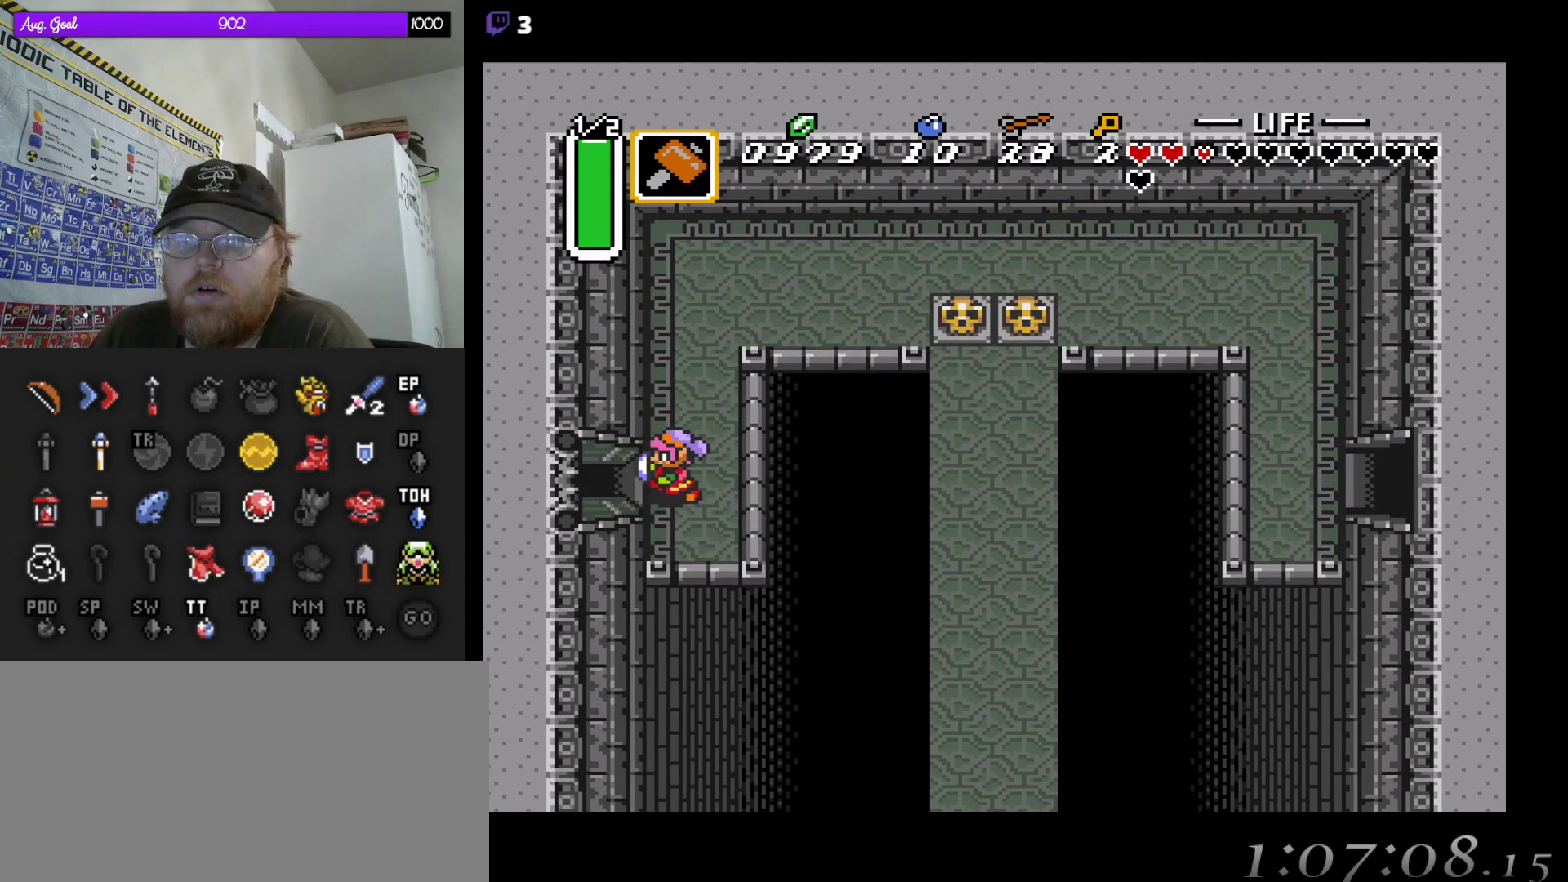
{"buttons": ["DPAD_LEFT"], "events": [[150, "START", "up"], [417, "DPAD_LEFT", "down"]]}
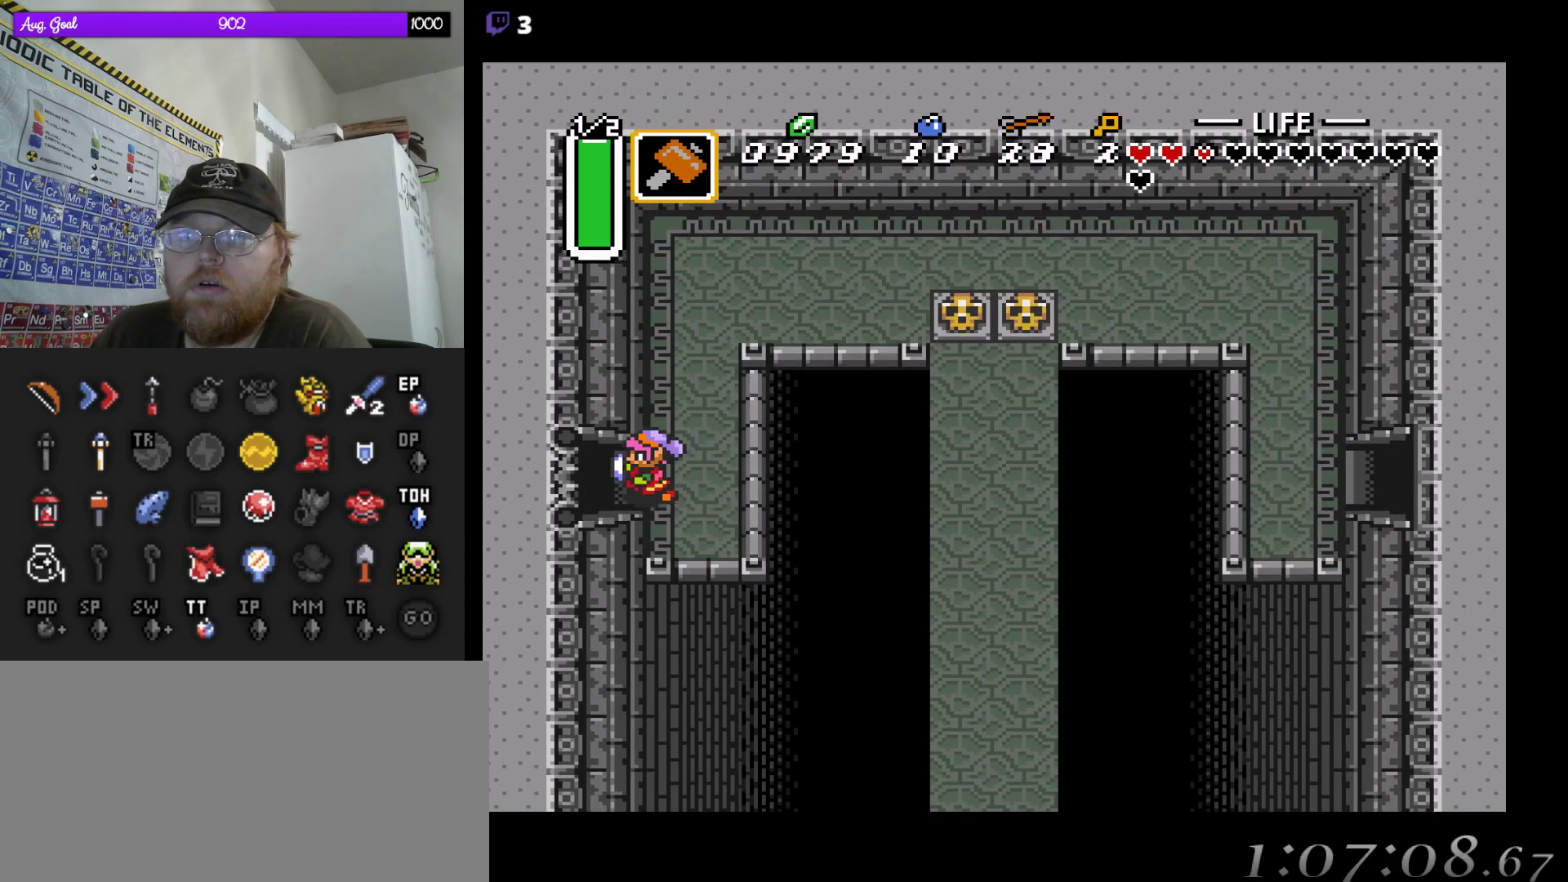
{"buttons": [], "events": [[100, "START", "down"], [133, "DPAD_LEFT", "up"], [283, "START", "up"]]}
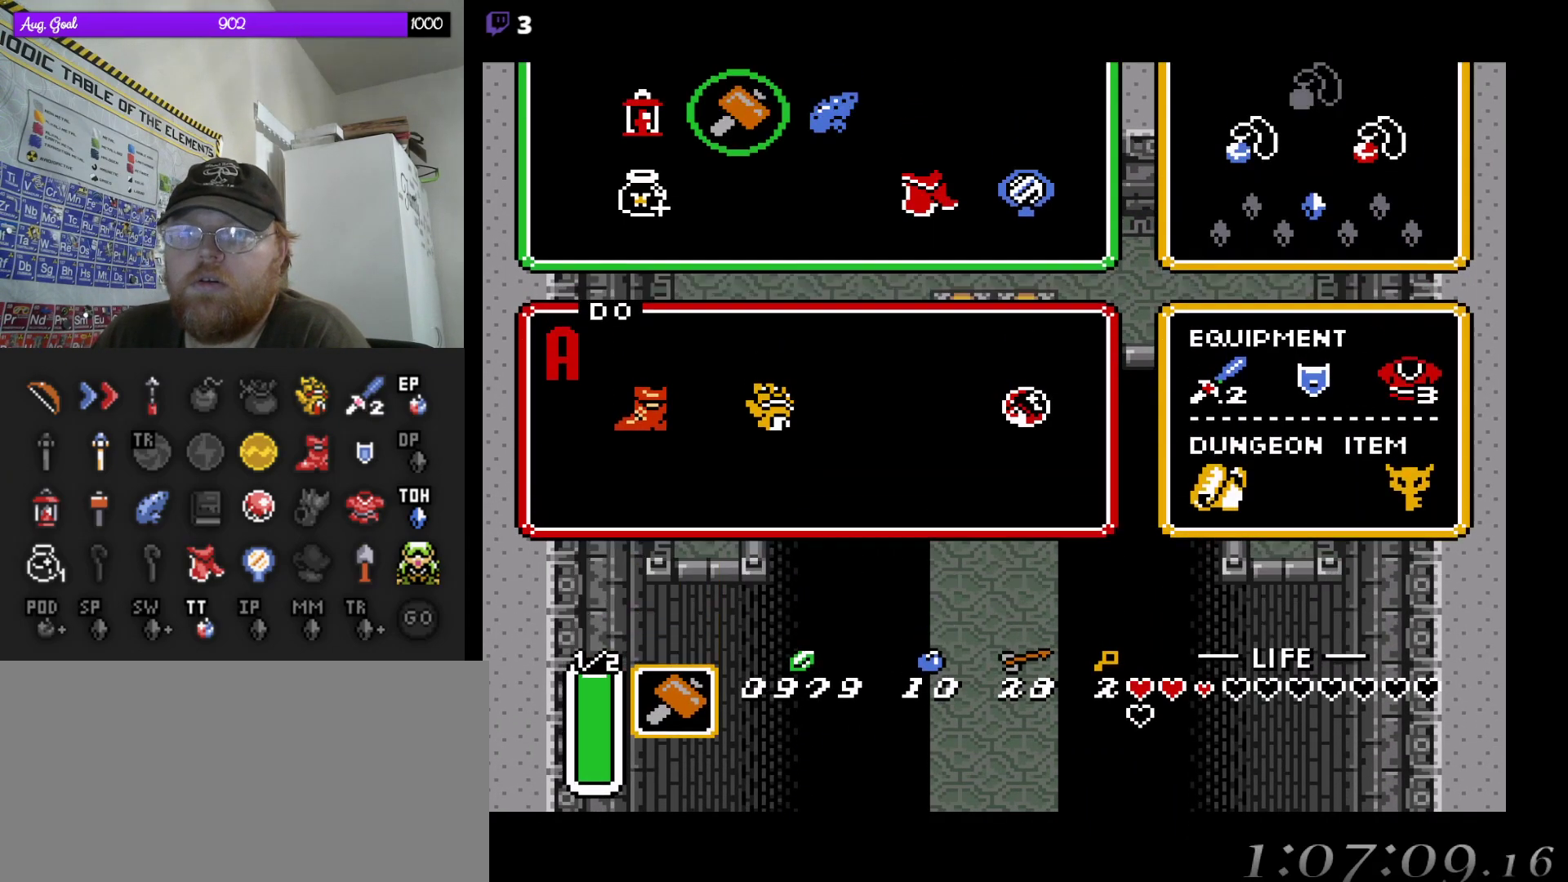
{"buttons": [], "events": [[267, "DPAD_RIGHT", "down"], [383, "DPAD_RIGHT", "up"]]}
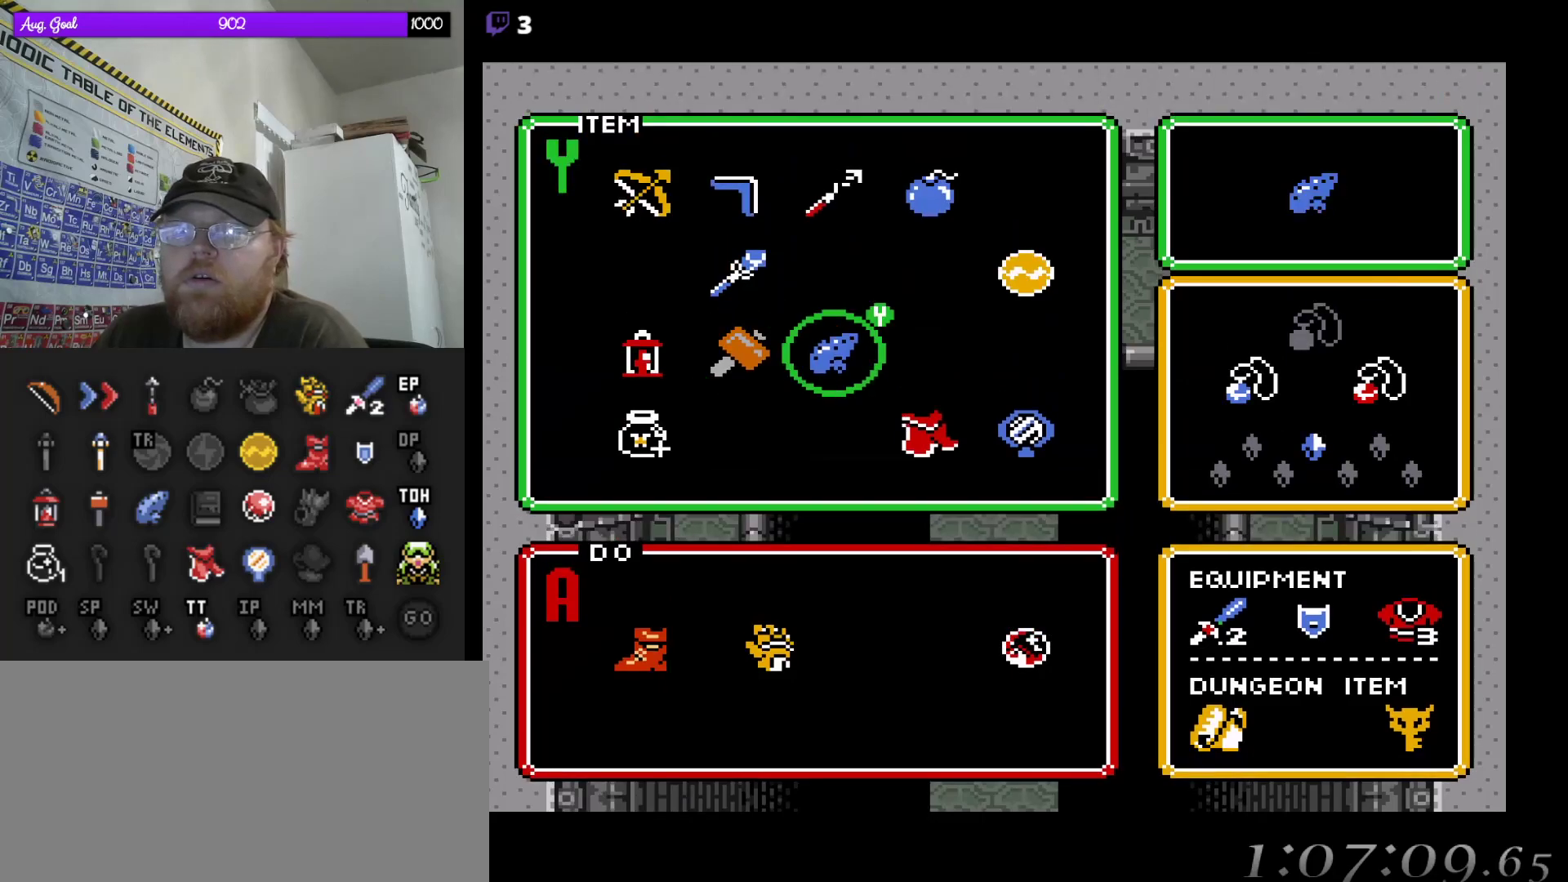
{"buttons": ["DPAD_RIGHT"], "events": [[200, "DPAD_UP", "down"], [283, "DPAD_UP", "up"], [433, "DPAD_RIGHT", "down"]]}
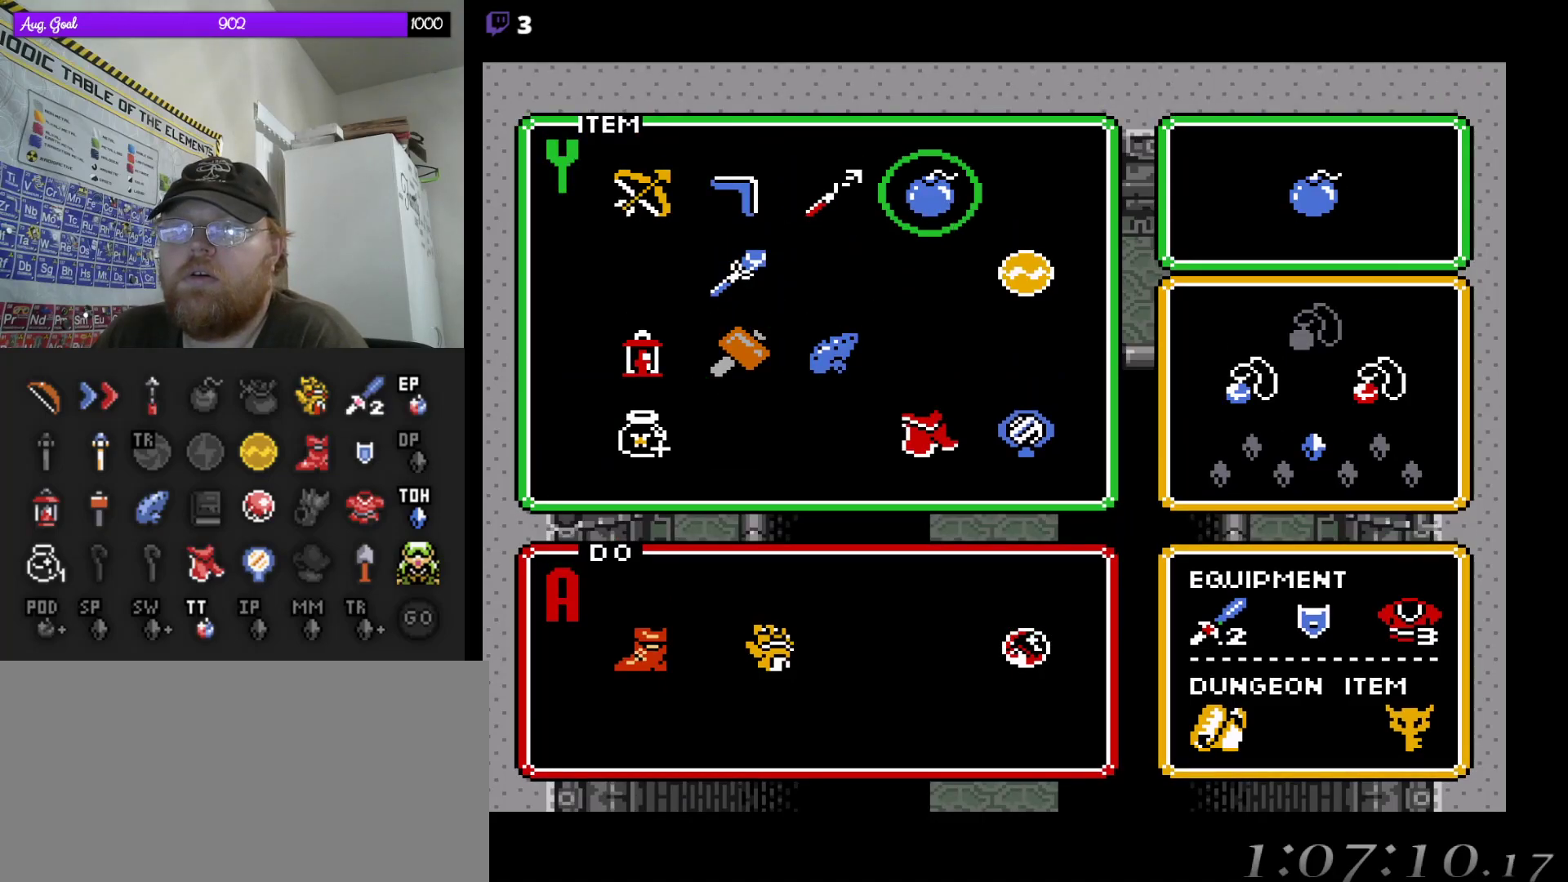
{"buttons": ["DPAD_LEFT"], "events": [[17, "DPAD_RIGHT", "up"], [133, "START", "down"], [283, "START", "up"], [383, "DPAD_LEFT", "down"]]}
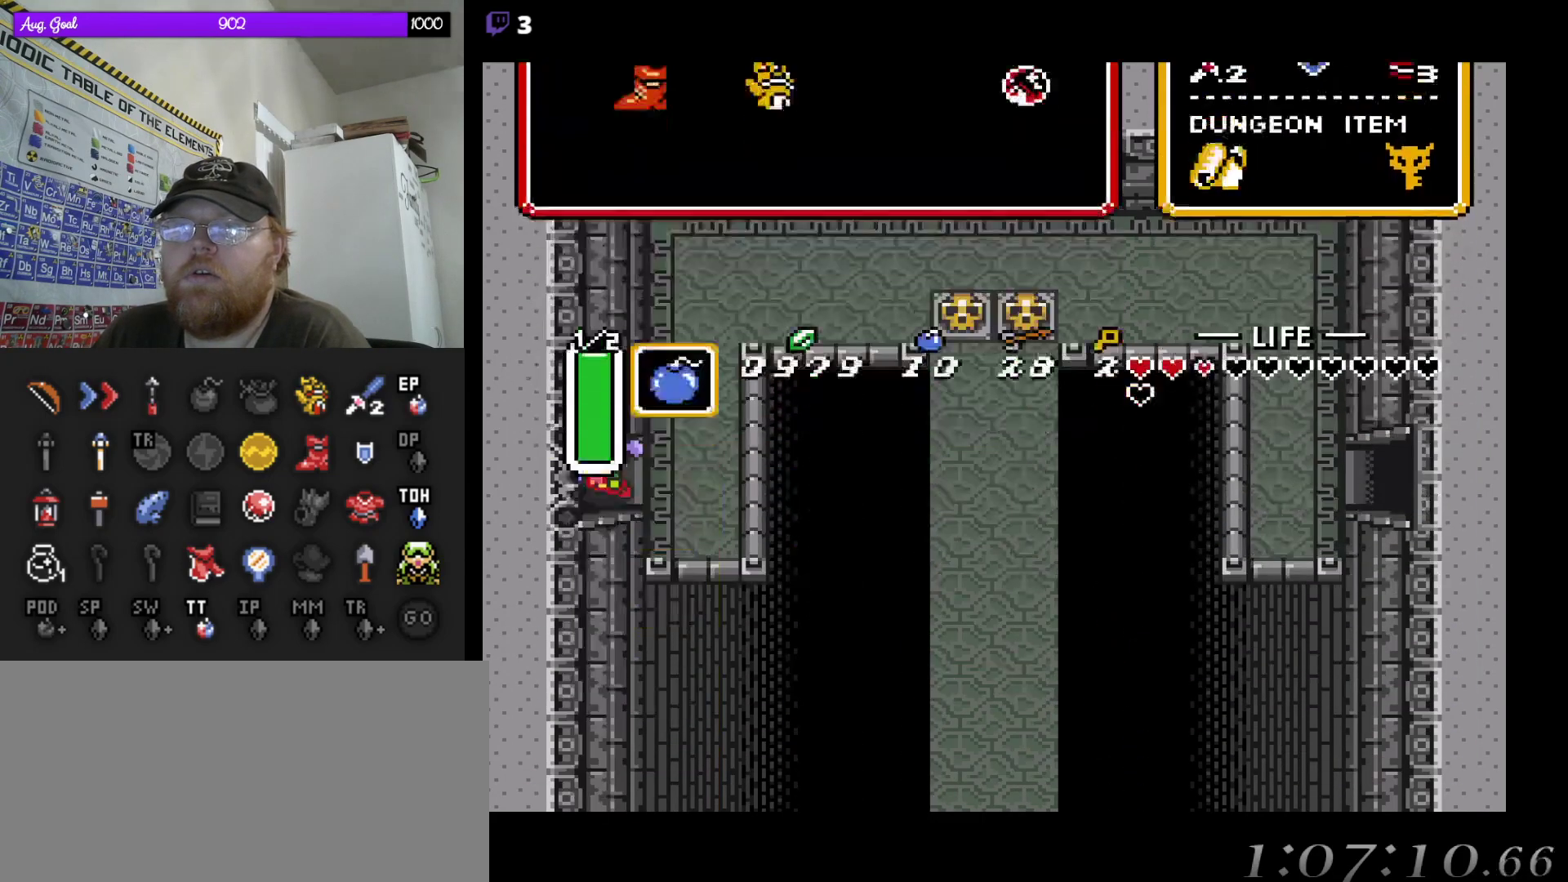
{"buttons": ["DPAD_LEFT"], "events": []}